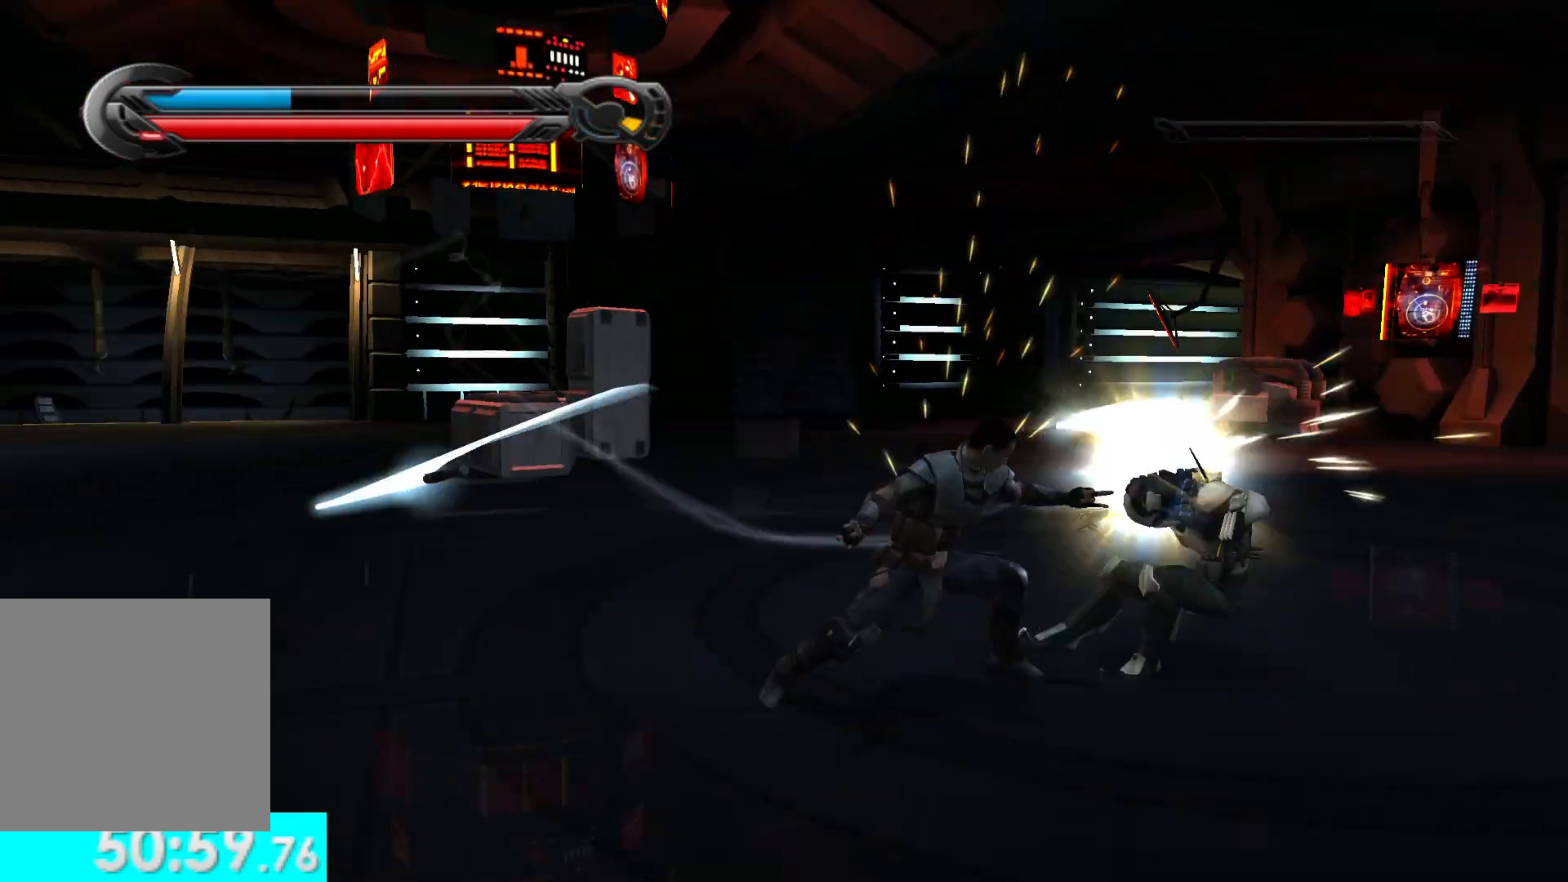
Gameplay with a controller (Xbox layout); each line is a JSON object with the inputs held at the frame after it. "button_events" lists button changes between this image and that frame as [ms after this image, input, new state], when the widget could be followed in between (sticks are given only as held states).
{"buttons": ["R2"], "left_stick": "up-left", "right_stick": "down-left", "button_events": [[250, "R2", "down"], [367, "R2", "up"], [483, "R2", "down"]]}
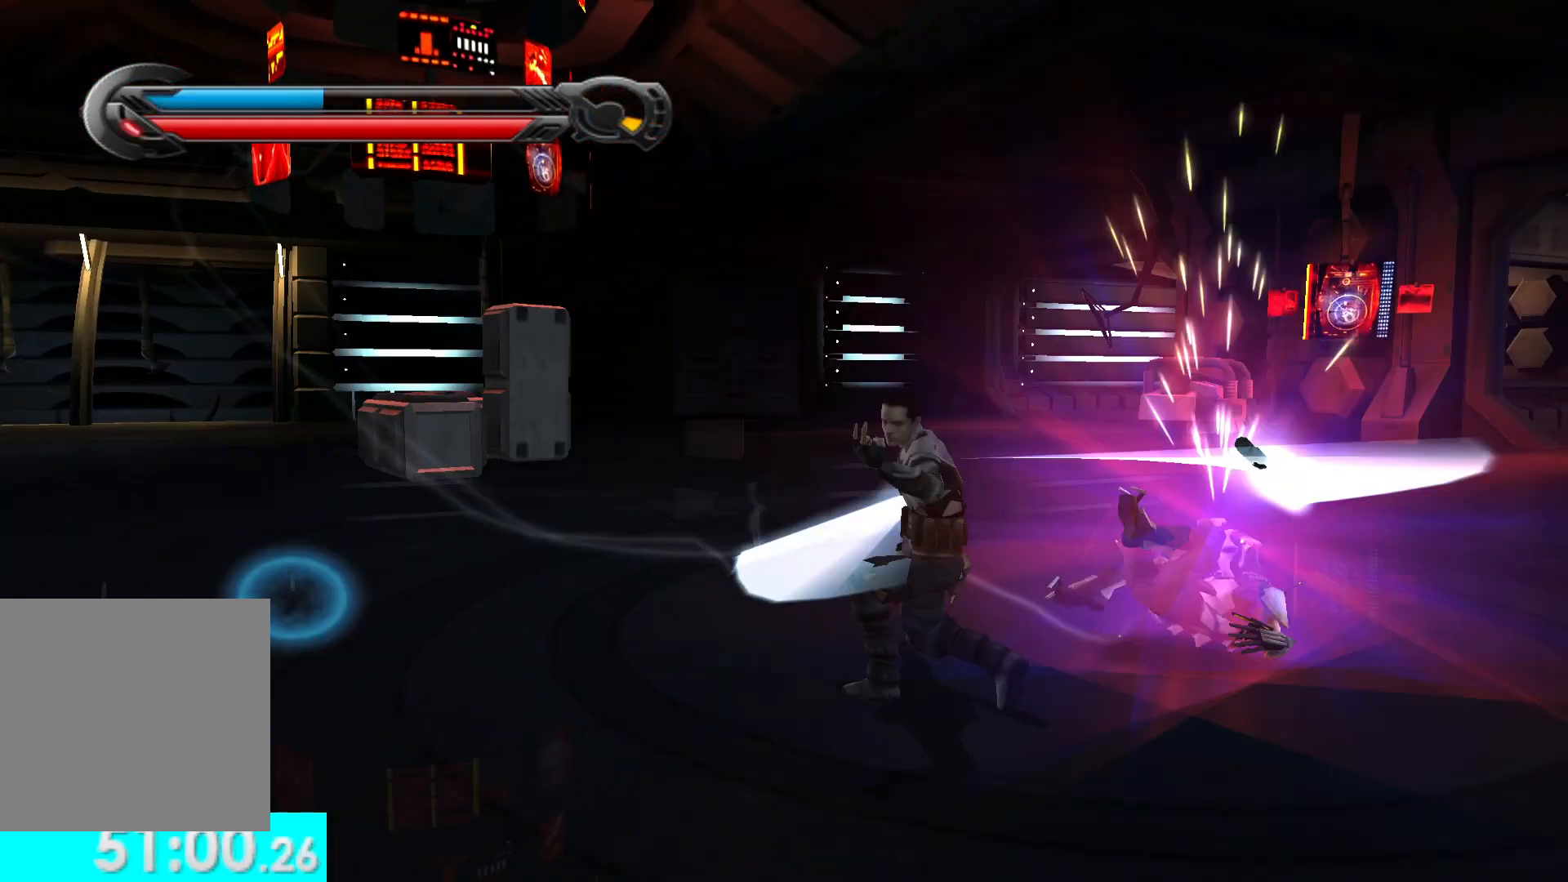
{"buttons": [], "left_stick": "up", "right_stick": "down-right", "button_events": [[67, "R2", "up"], [183, "R2", "down"], [267, "R2", "up"], [367, "R2", "down"], [450, "R2", "up"]]}
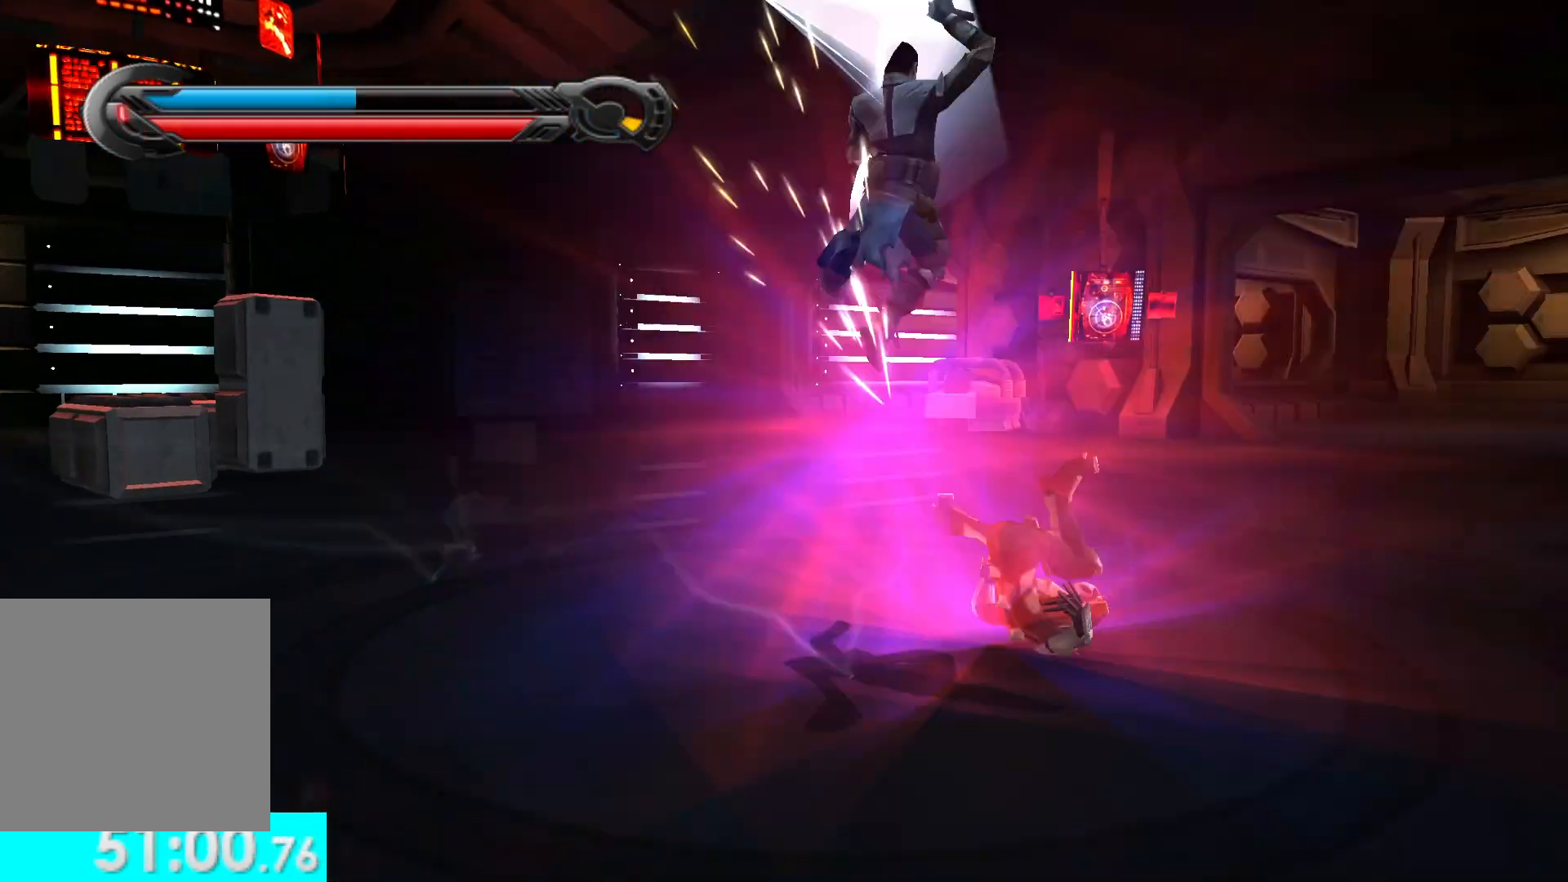
{"buttons": [], "left_stick": "up-left", "right_stick": "center", "button_events": [[50, "R2", "down"], [133, "R2", "up"]]}
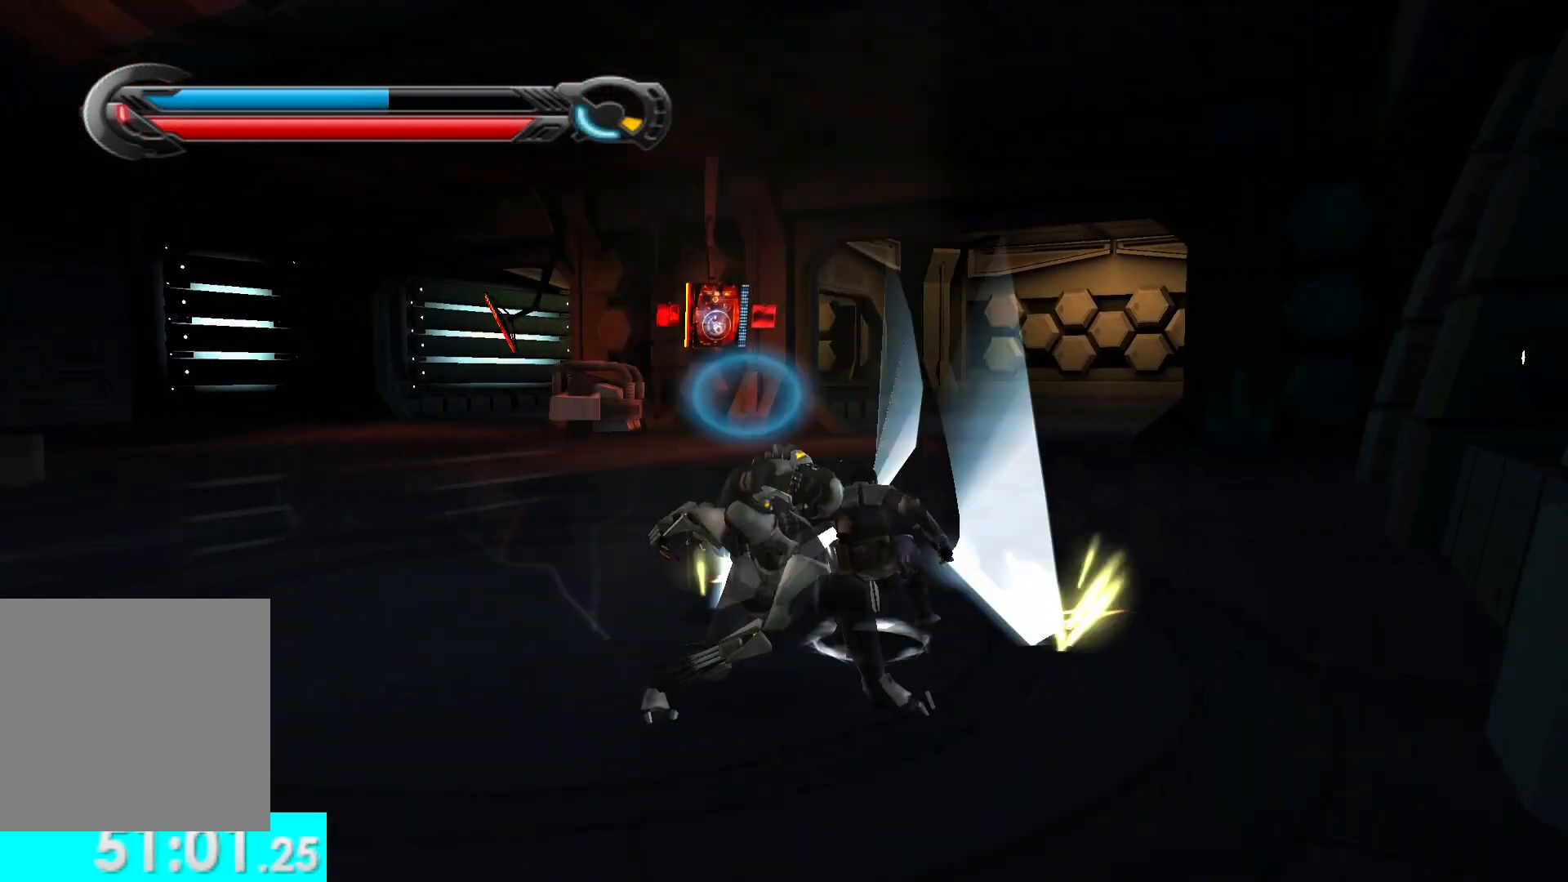
{"buttons": ["X"], "left_stick": "down-left", "right_stick": "left", "button_events": [[33, "X", "down"], [150, "X", "up"], [233, "X", "down"], [333, "X", "up"], [417, "X", "down"]]}
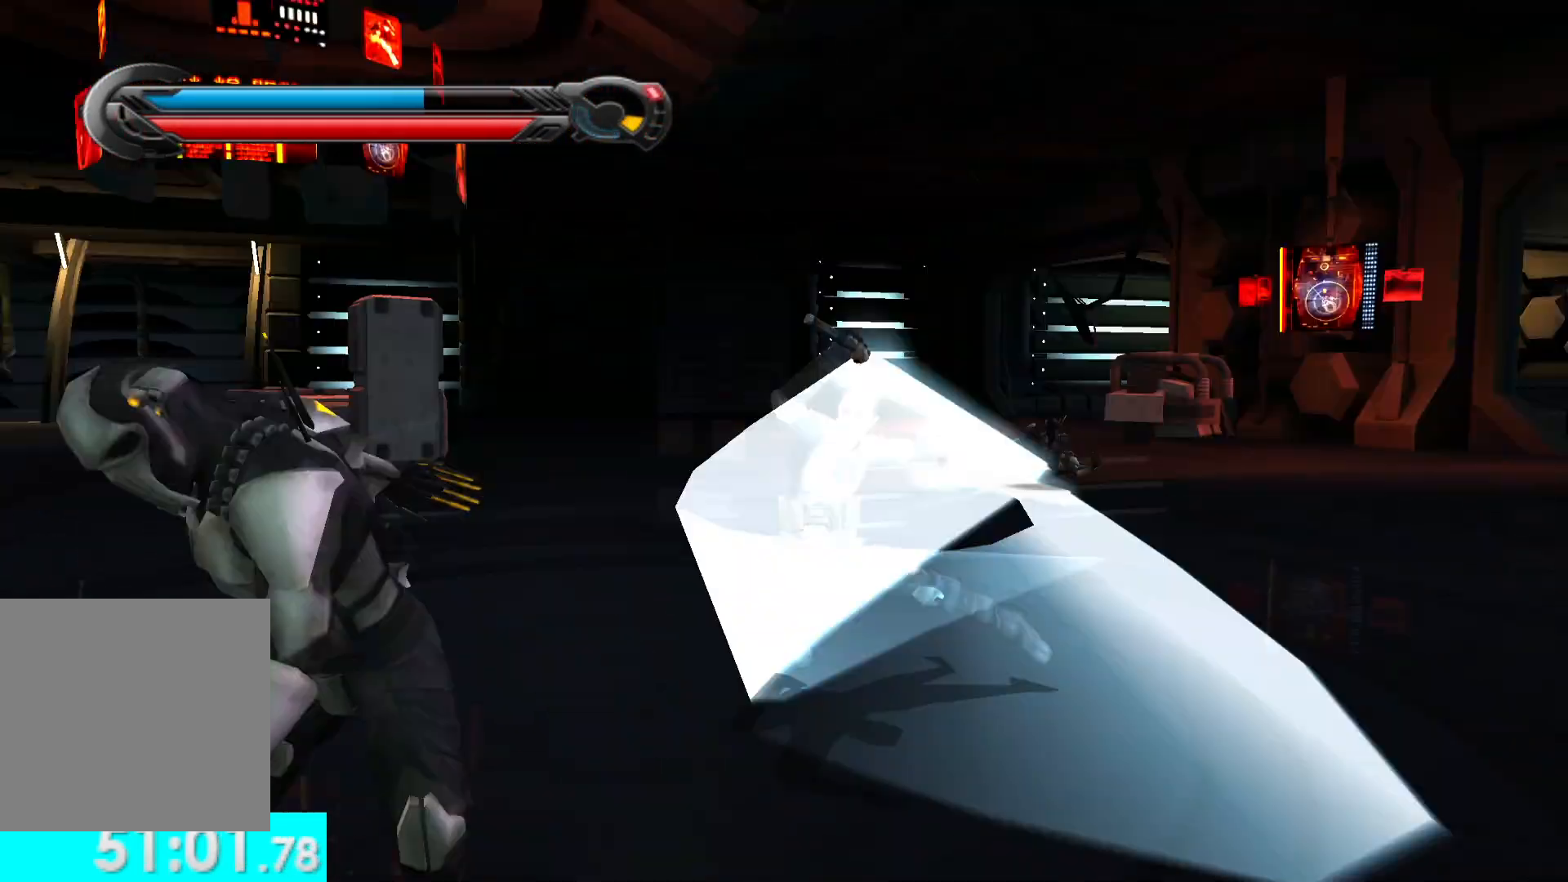
{"buttons": ["X"], "left_stick": "up", "right_stick": "center", "button_events": [[33, "X", "up"], [100, "X", "down"], [200, "X", "up"], [267, "X", "down"], [367, "X", "up"], [433, "X", "down"]]}
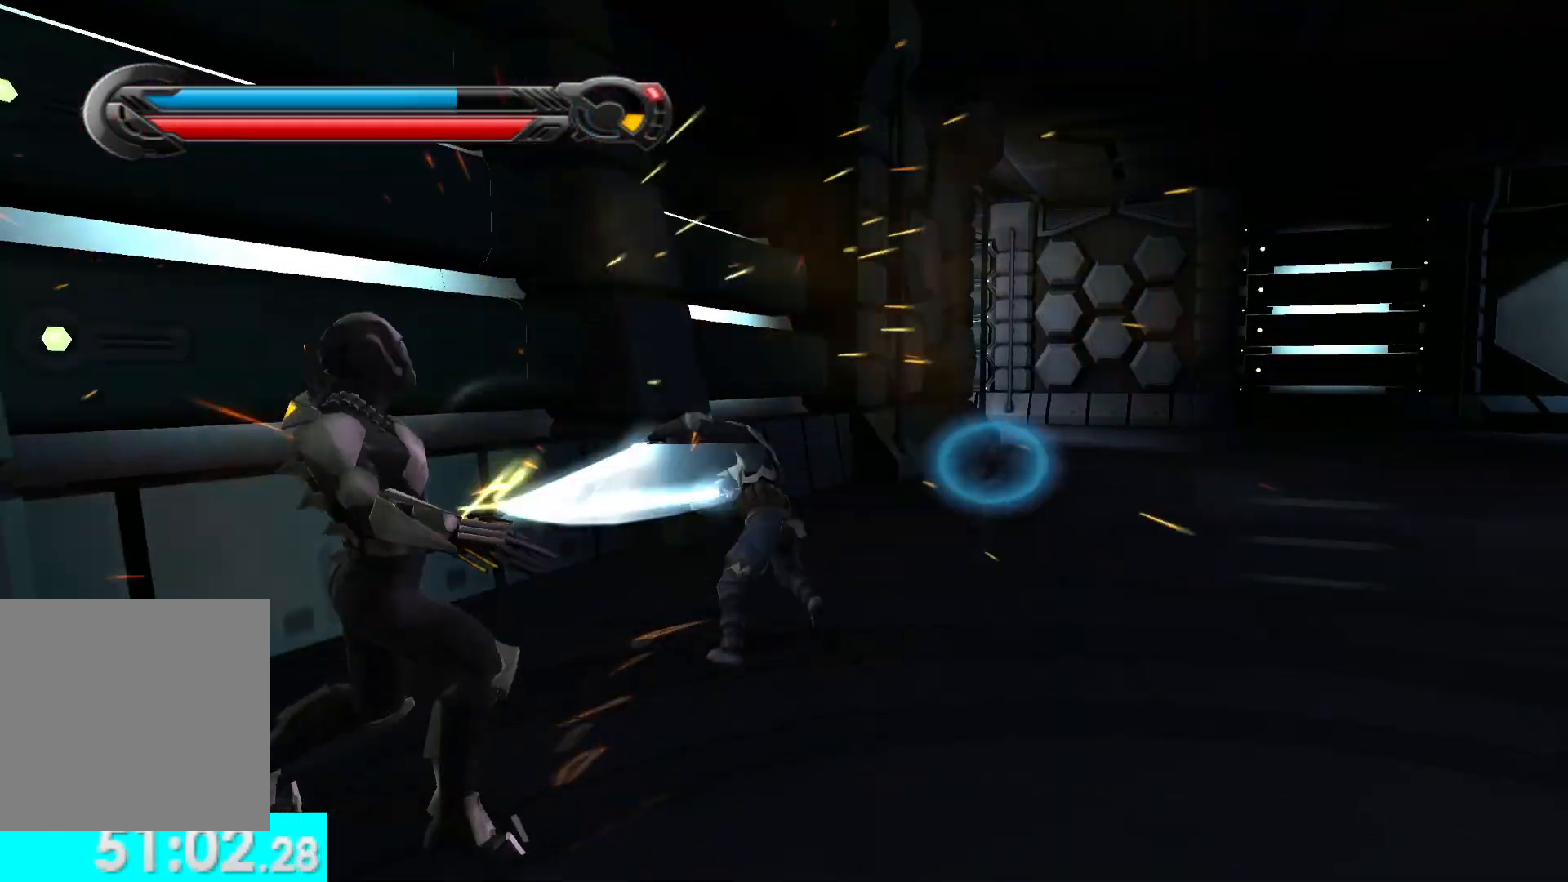
{"buttons": [], "left_stick": "down", "right_stick": "down-right", "button_events": [[33, "X", "up"], [100, "X", "down"], [200, "X", "up"], [383, "R2", "down"], [500, "R2", "up"]]}
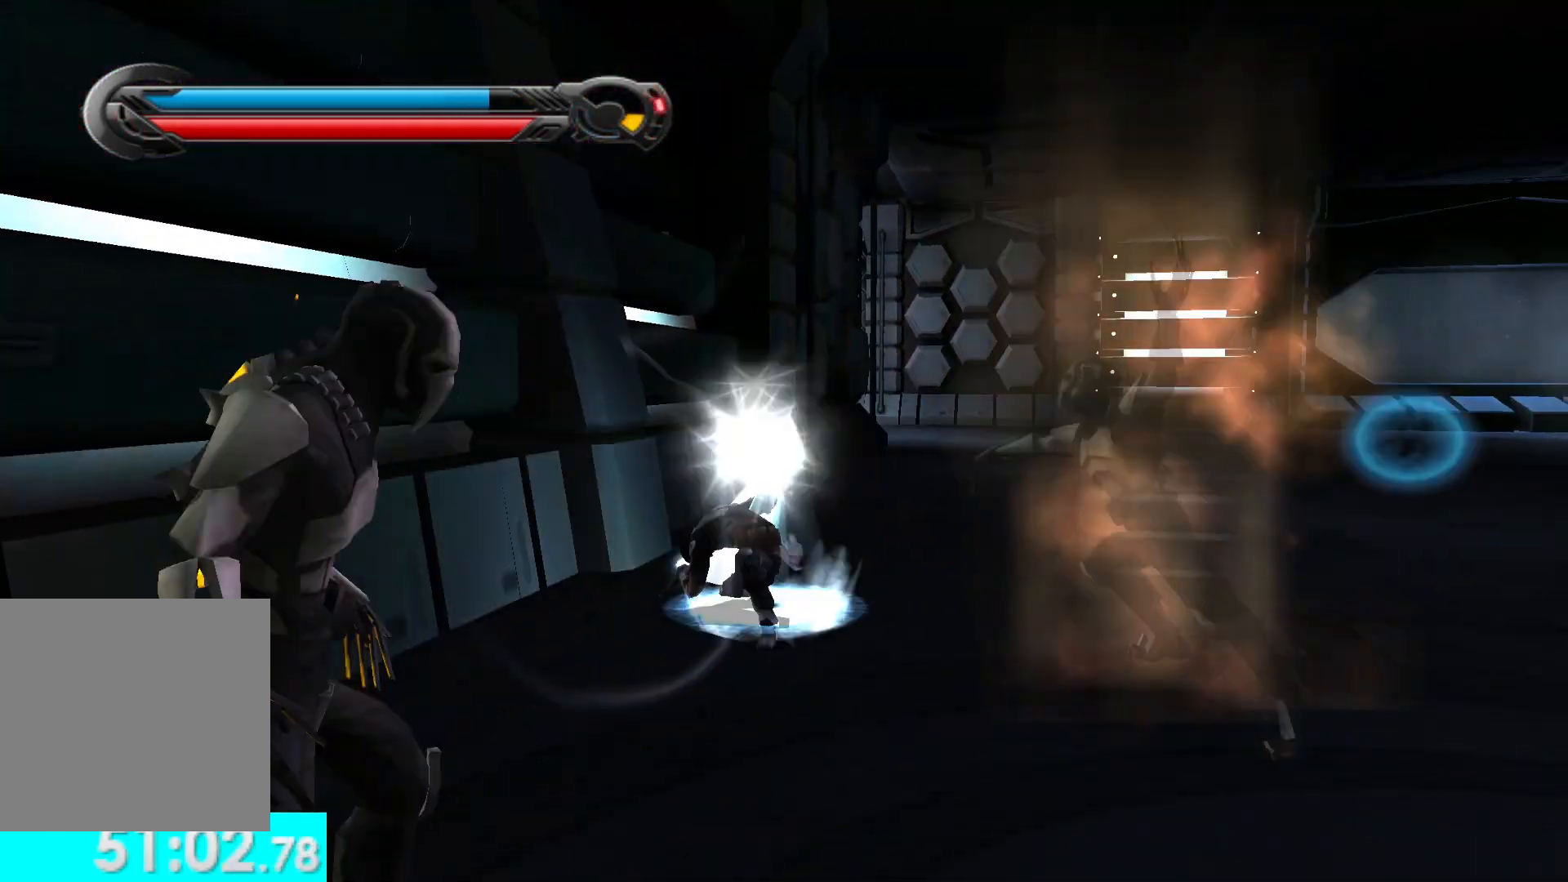
{"buttons": [], "left_stick": "up-right", "right_stick": "down-right", "button_events": [[117, "R2", "down"], [217, "R2", "up"], [317, "R2", "down"], [417, "R2", "up"]]}
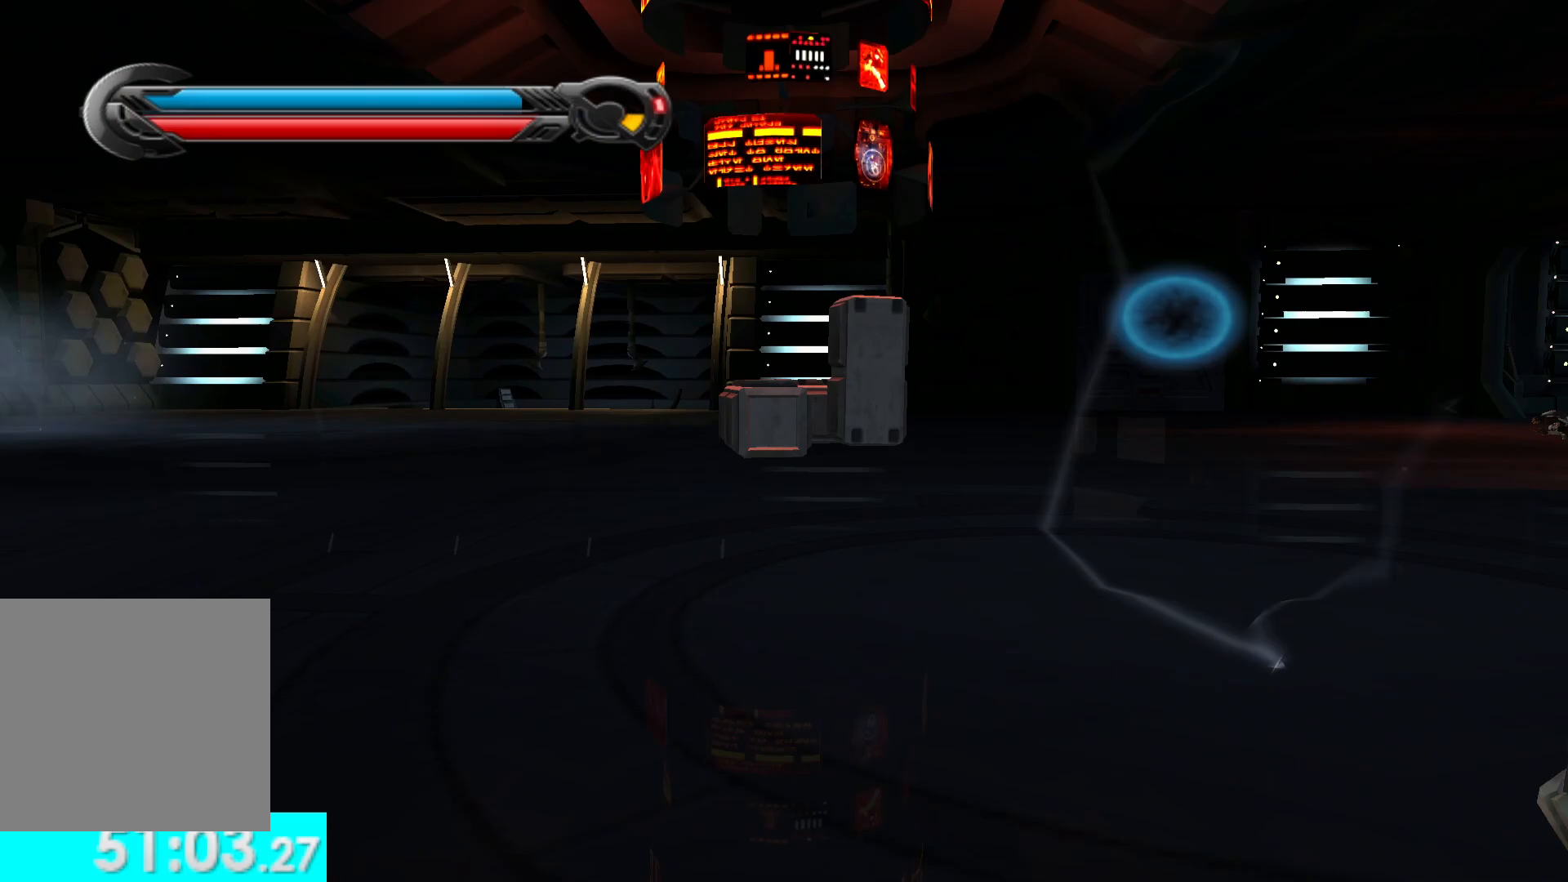
{"buttons": [], "left_stick": "left", "right_stick": "center", "button_events": [[33, "R2", "down"], [133, "R2", "up"], [283, "R2", "down"], [367, "R2", "up"]]}
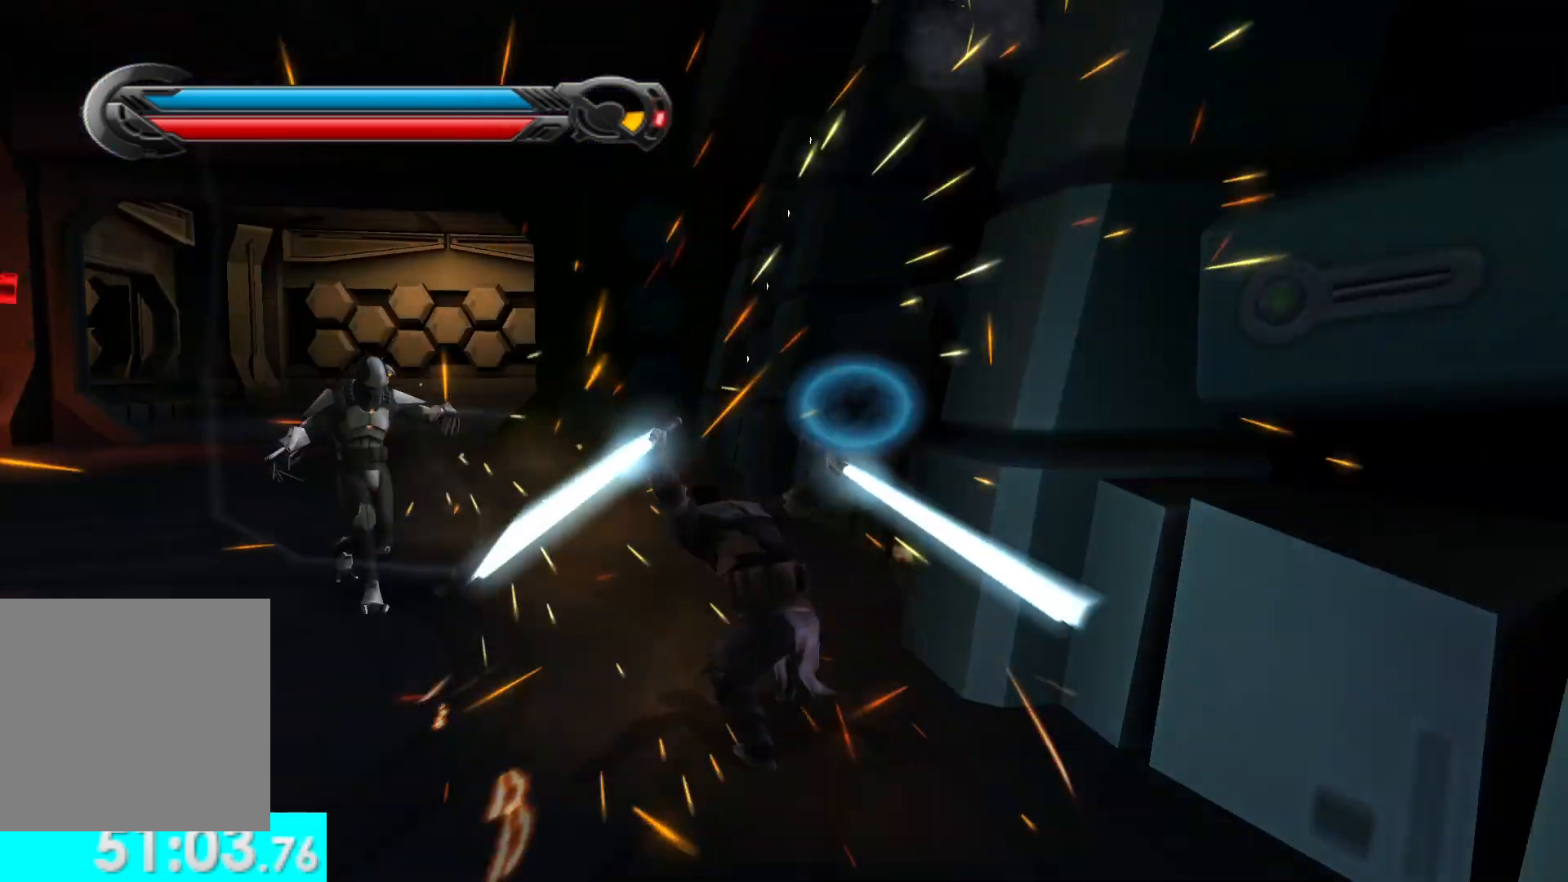
{"buttons": ["X"], "left_stick": "left", "right_stick": "center", "button_events": [[17, "X", "down"], [150, "X", "up"], [233, "X", "down"], [333, "X", "up"], [417, "X", "down"]]}
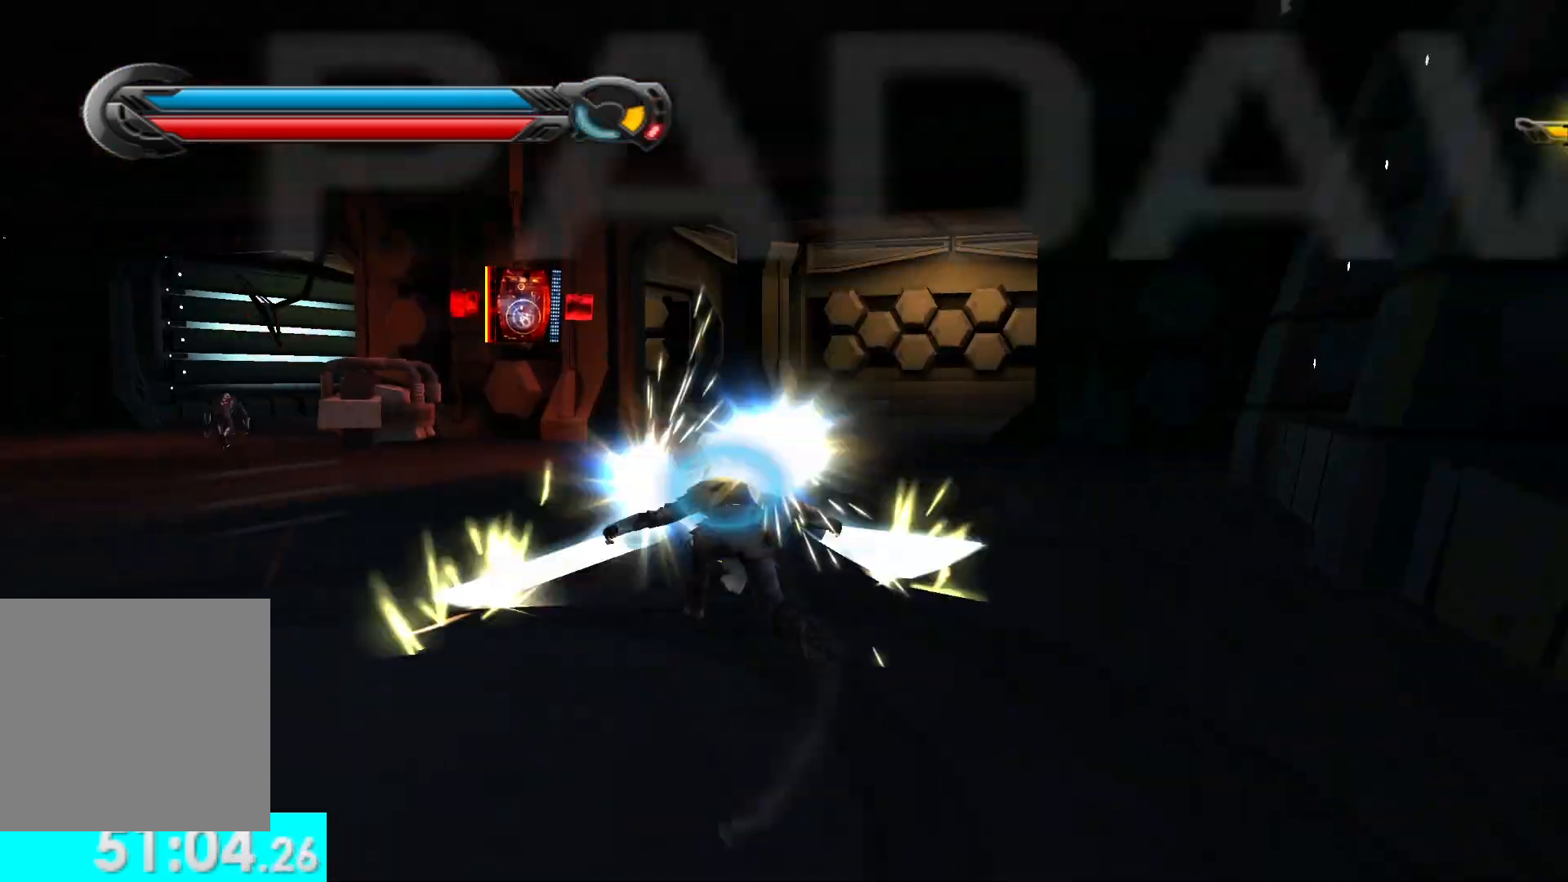
{"buttons": ["X"], "left_stick": "center", "right_stick": "down", "button_events": [[17, "X", "up"], [100, "X", "down"], [200, "X", "up"], [283, "X", "down"], [383, "X", "up"], [450, "X", "down"]]}
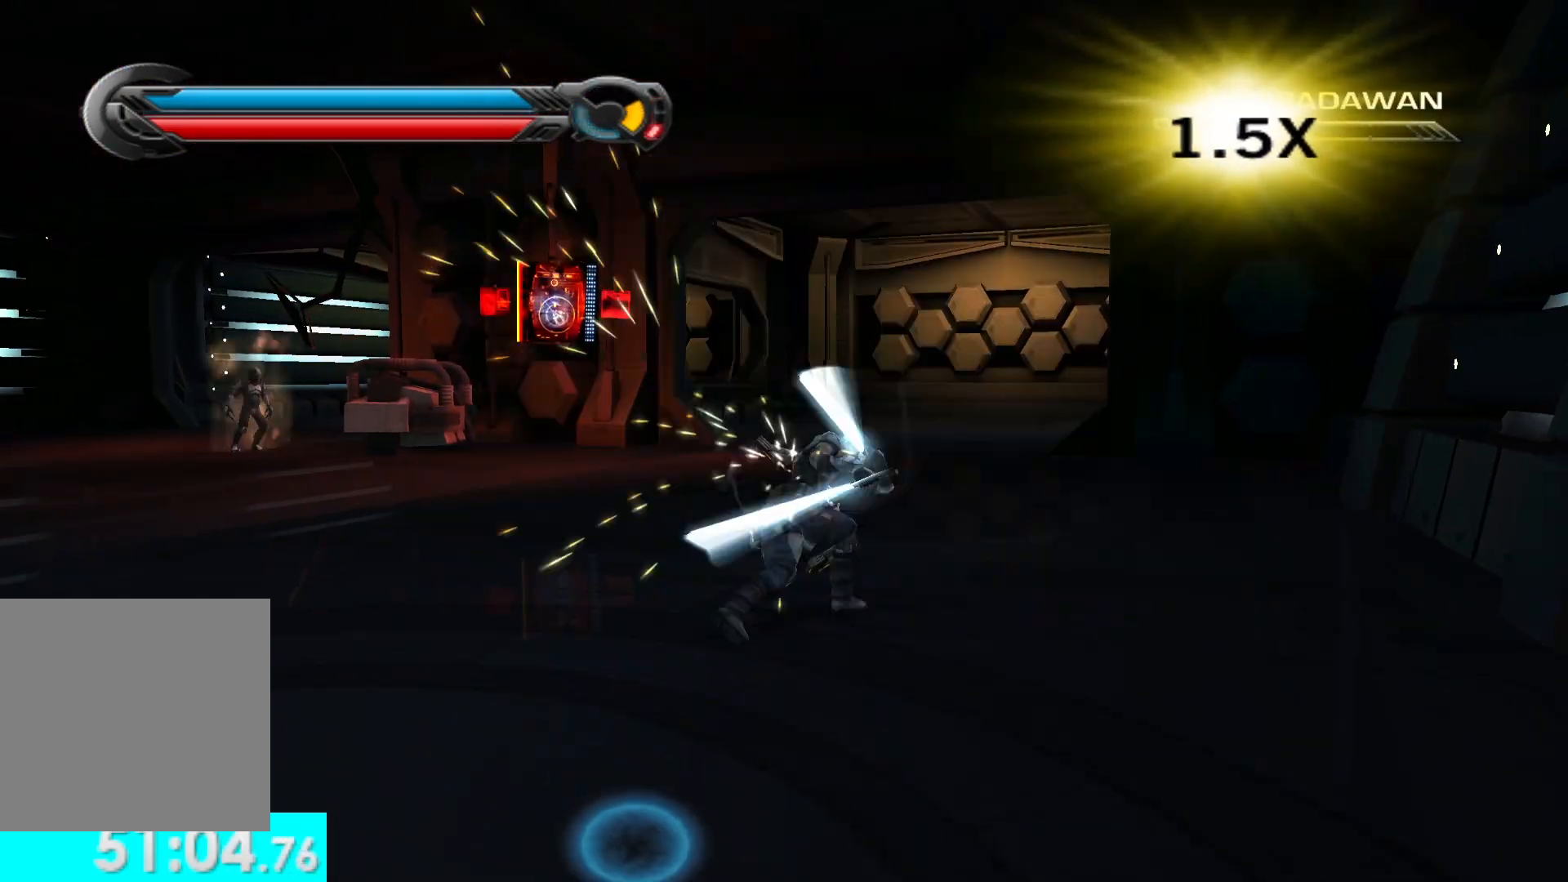
{"buttons": ["X"], "left_stick": "center", "right_stick": "right", "button_events": [[50, "X", "up"], [133, "SELECT", "down"], [267, "SELECT", "up"], [417, "X", "down"]]}
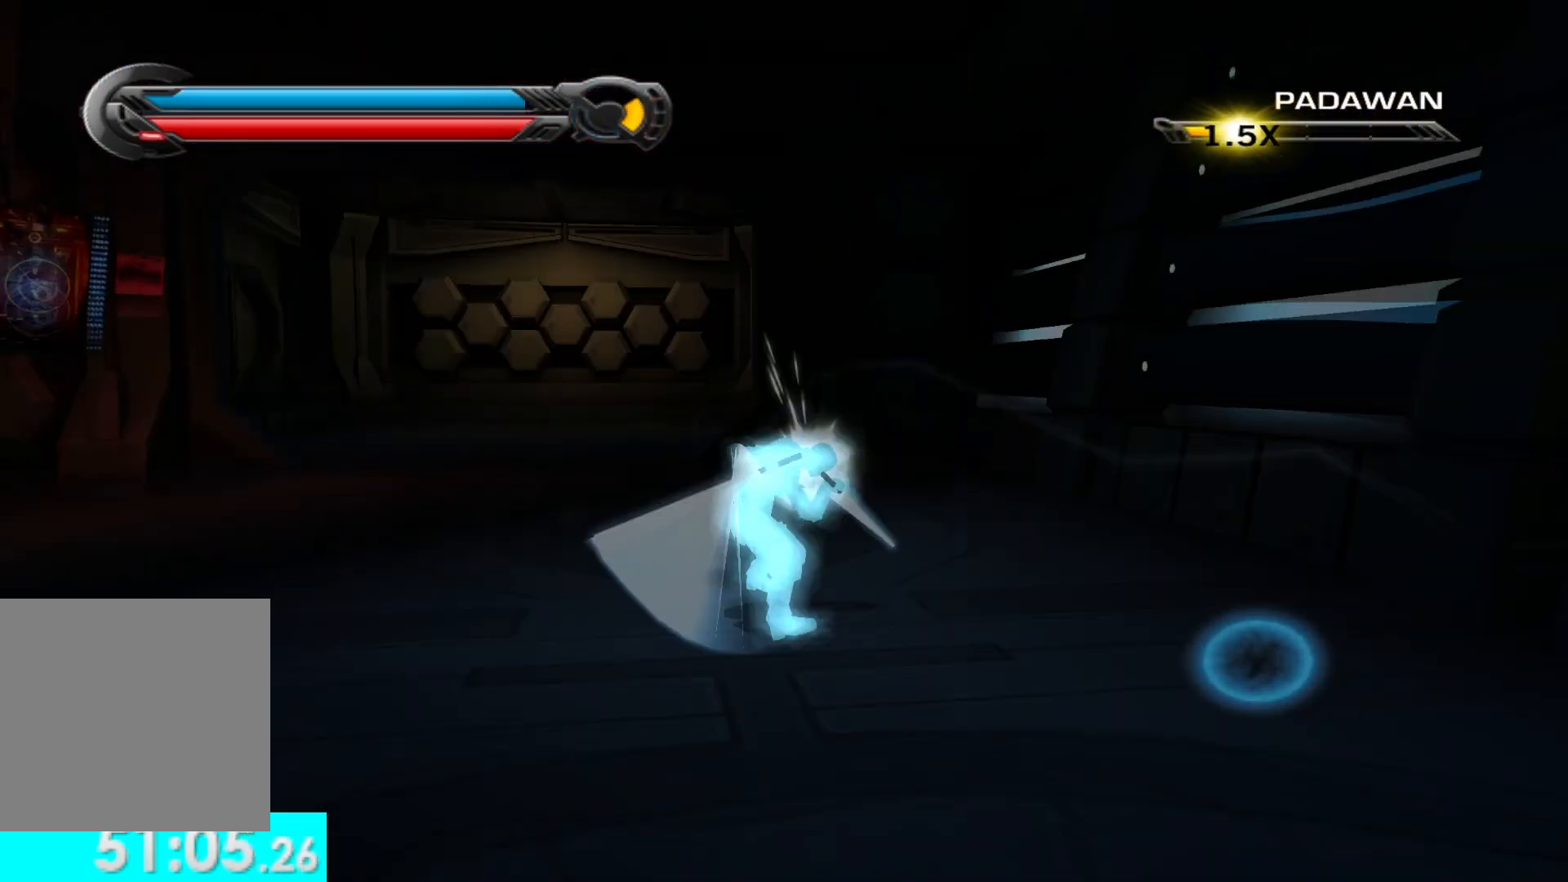
{"buttons": [], "left_stick": "up-right", "right_stick": "right", "button_events": [[17, "X", "up"], [83, "X", "down"], [200, "X", "up"], [283, "X", "down"], [400, "X", "up"]]}
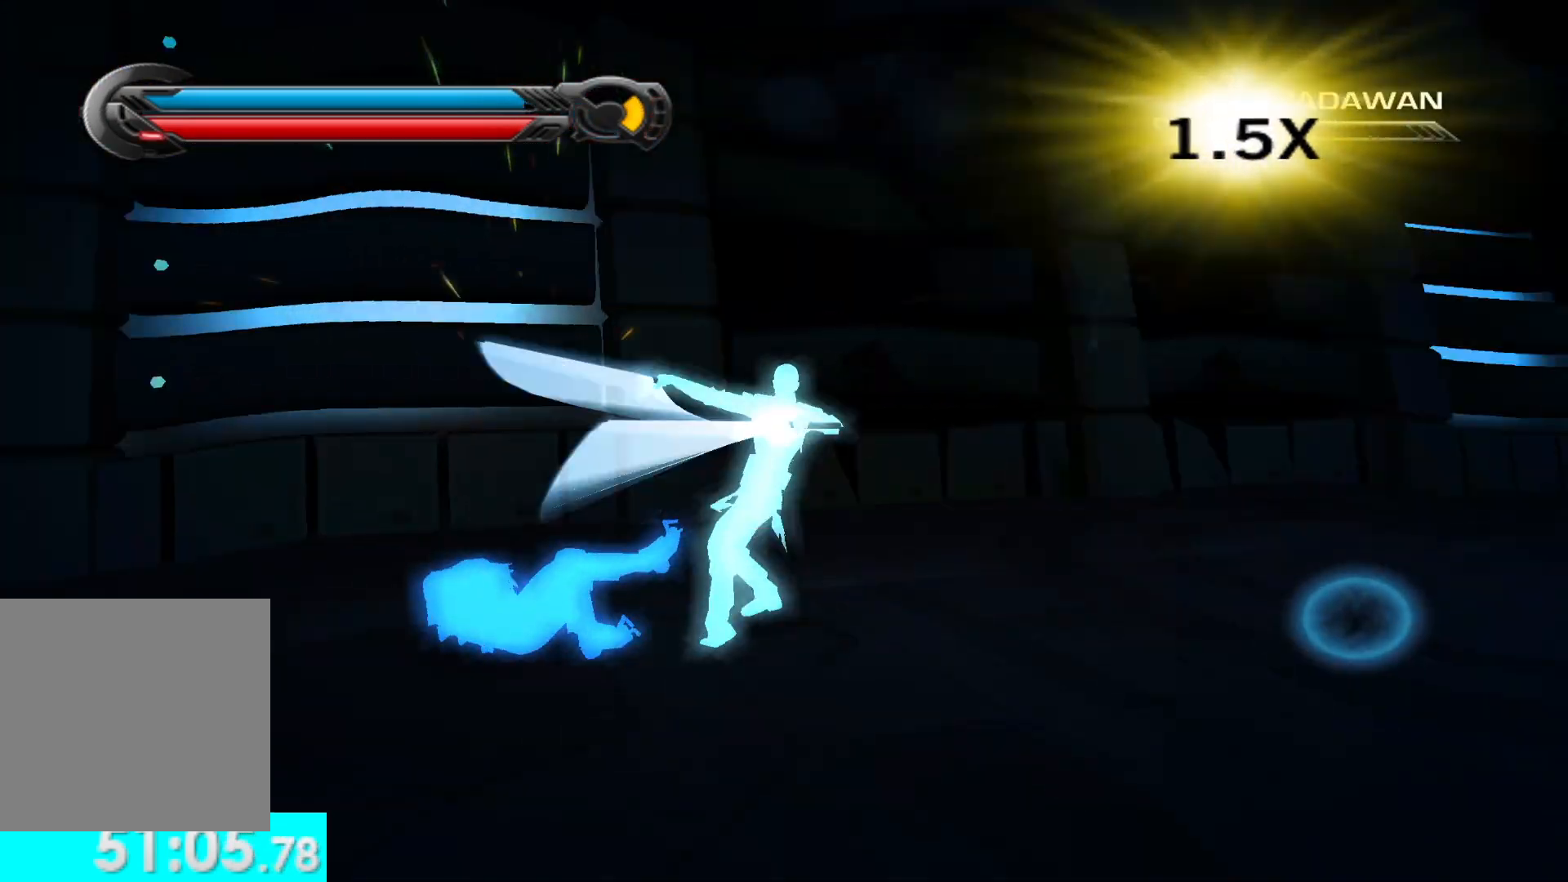
{"buttons": [], "left_stick": "up", "right_stick": "center", "button_events": [[117, "R2", "down"], [233, "R2", "up"], [367, "R2", "down"], [433, "R2", "up"]]}
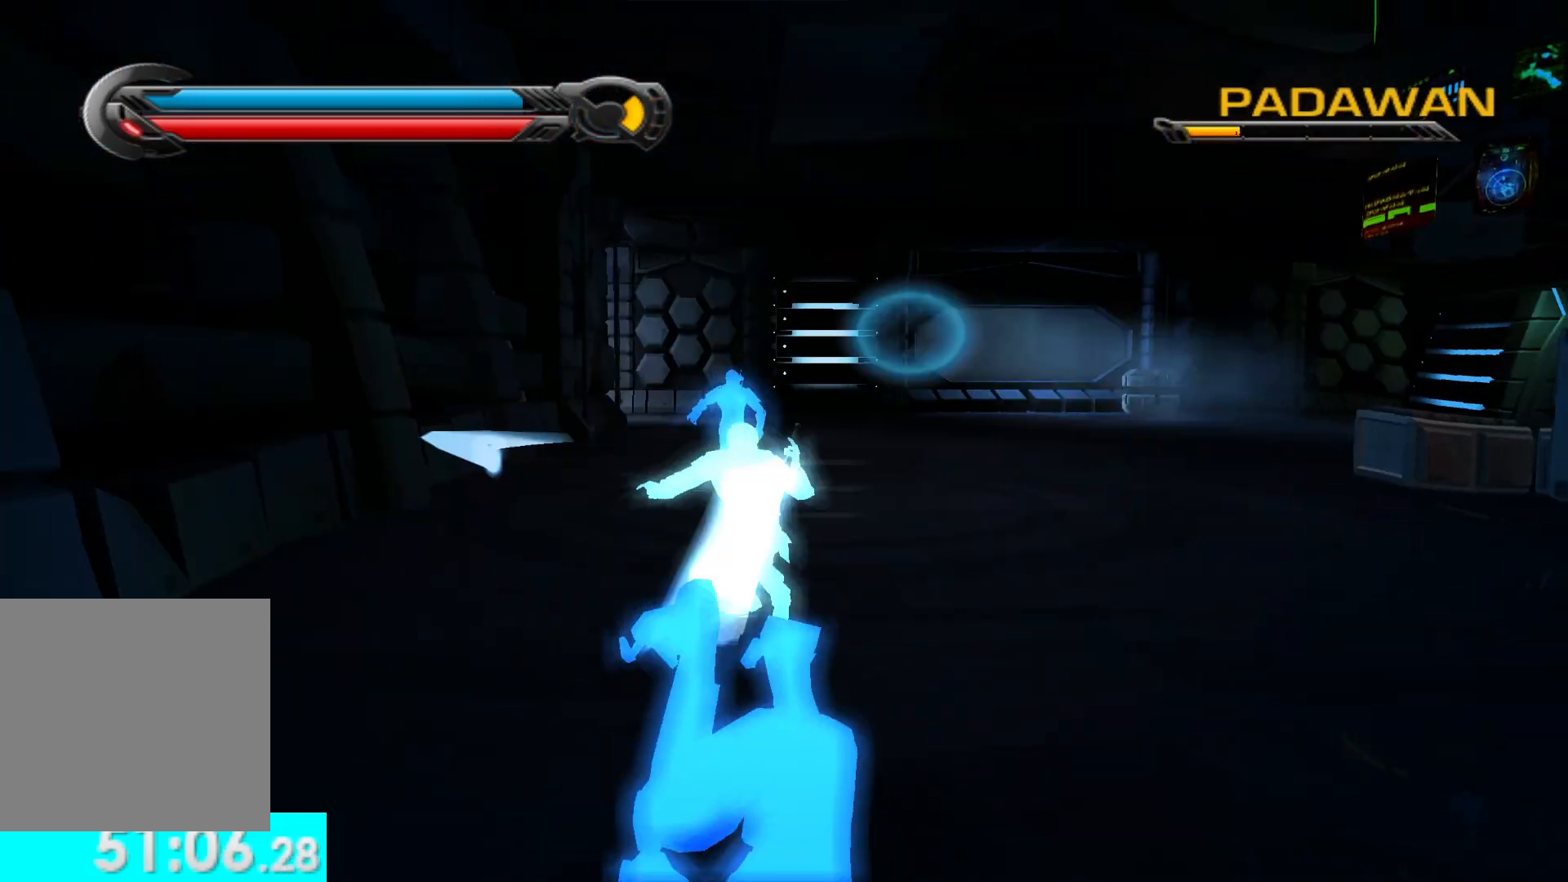
{"buttons": ["R2"], "left_stick": "up", "right_stick": "down-right", "button_events": [[50, "R2", "down"], [117, "R2", "up"], [217, "R2", "down"], [300, "R2", "up"], [417, "R2", "down"]]}
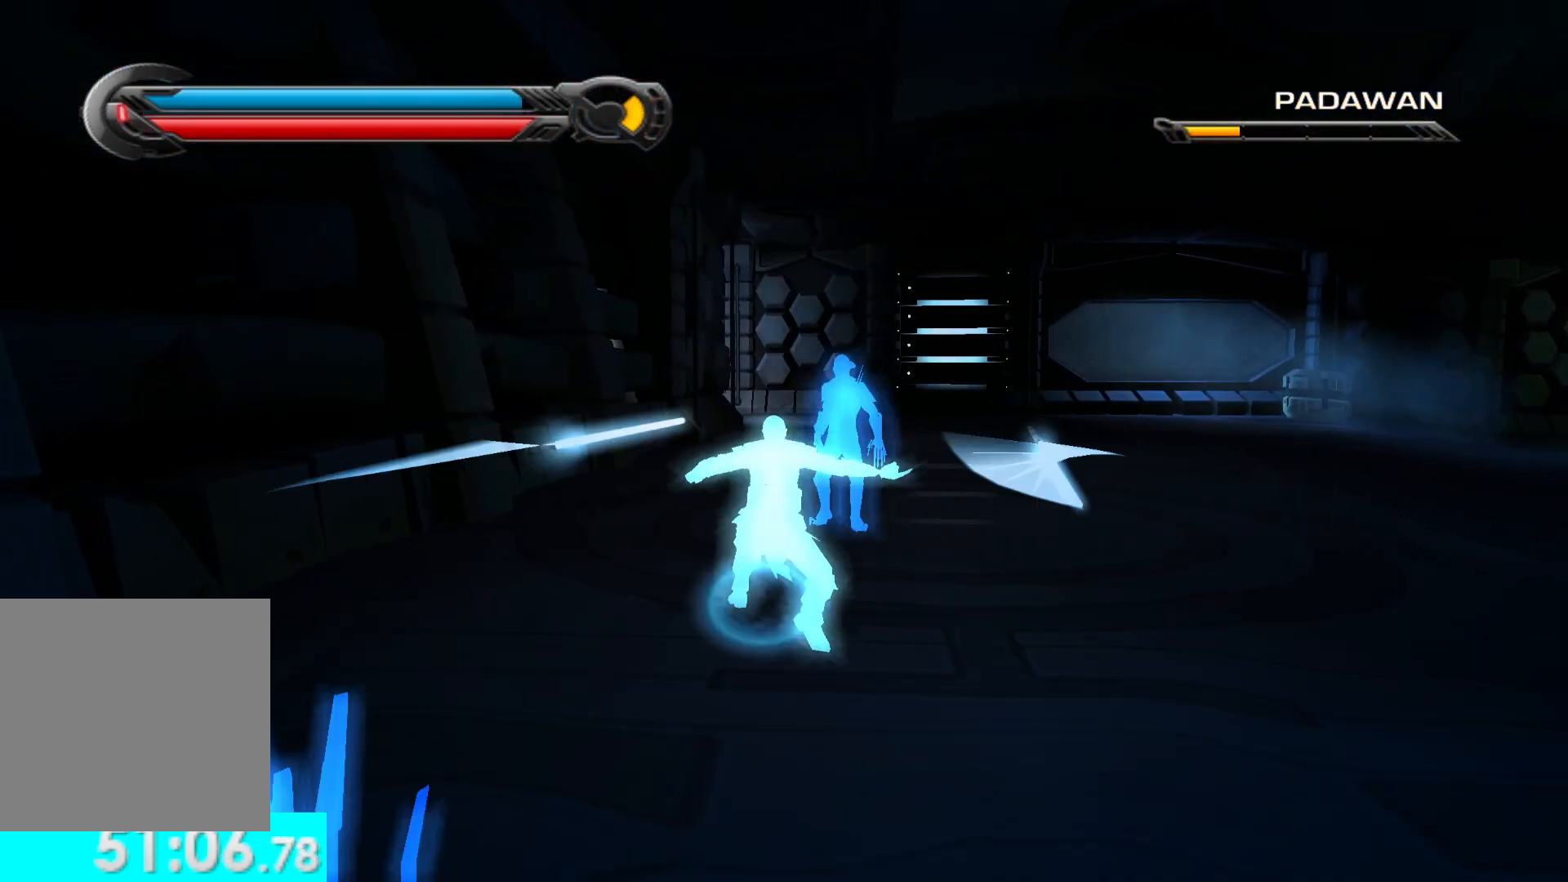
{"buttons": [], "left_stick": "up", "right_stick": "down-right", "button_events": [[17, "R2", "up"], [150, "R2", "down"], [233, "R2", "up"], [350, "R2", "down"], [433, "R2", "up"]]}
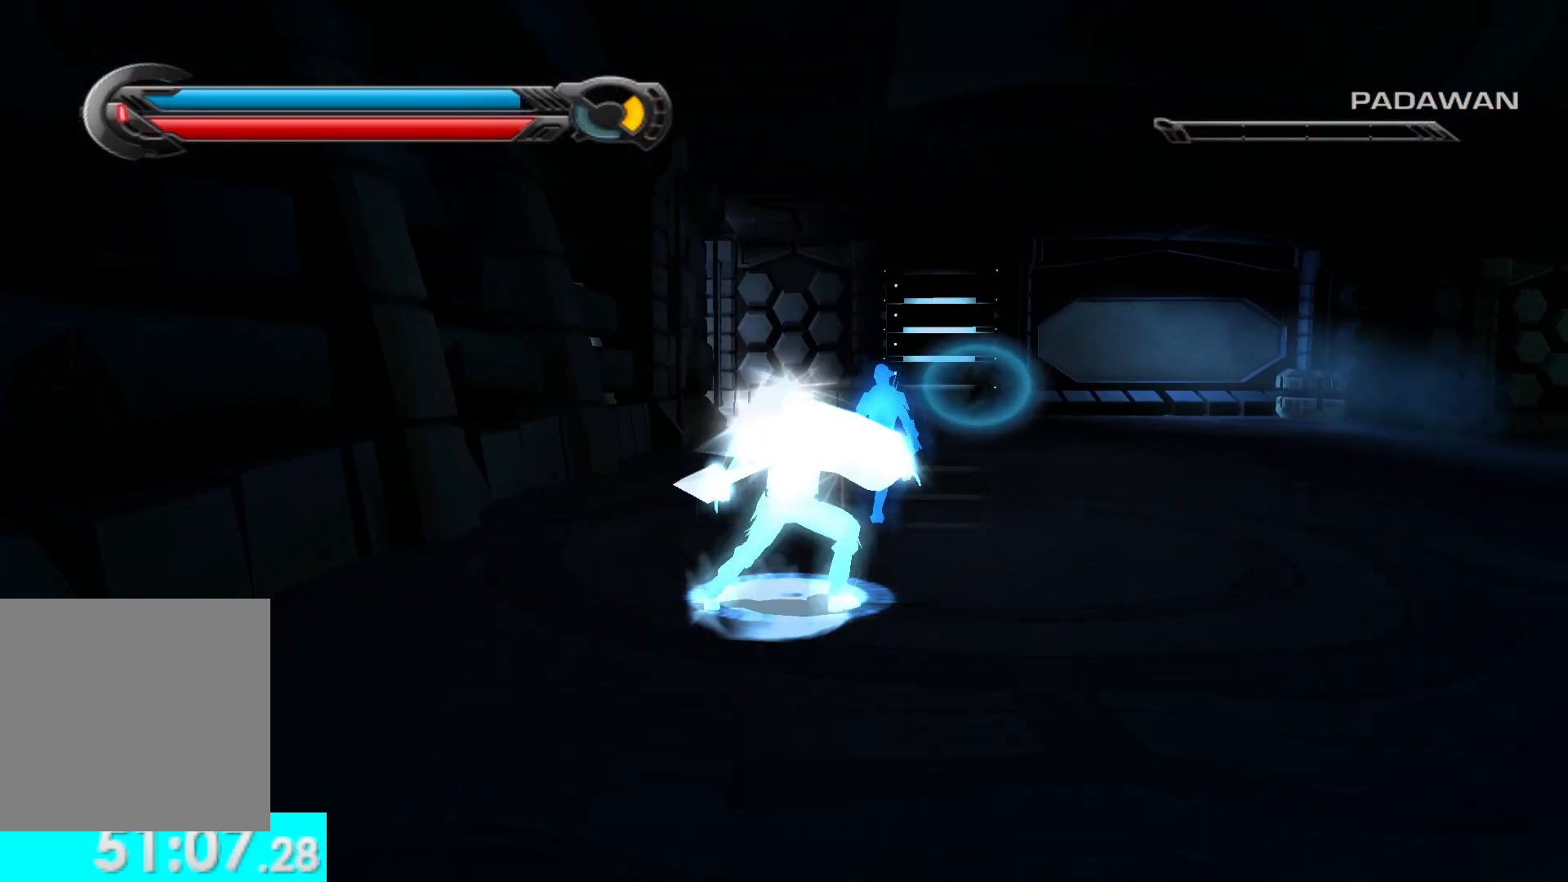
{"buttons": [], "left_stick": "up-left", "right_stick": "center", "button_events": [[33, "R2", "down"], [133, "R2", "up"], [233, "R2", "down"], [300, "R2", "up"], [400, "R2", "down"], [483, "R2", "up"]]}
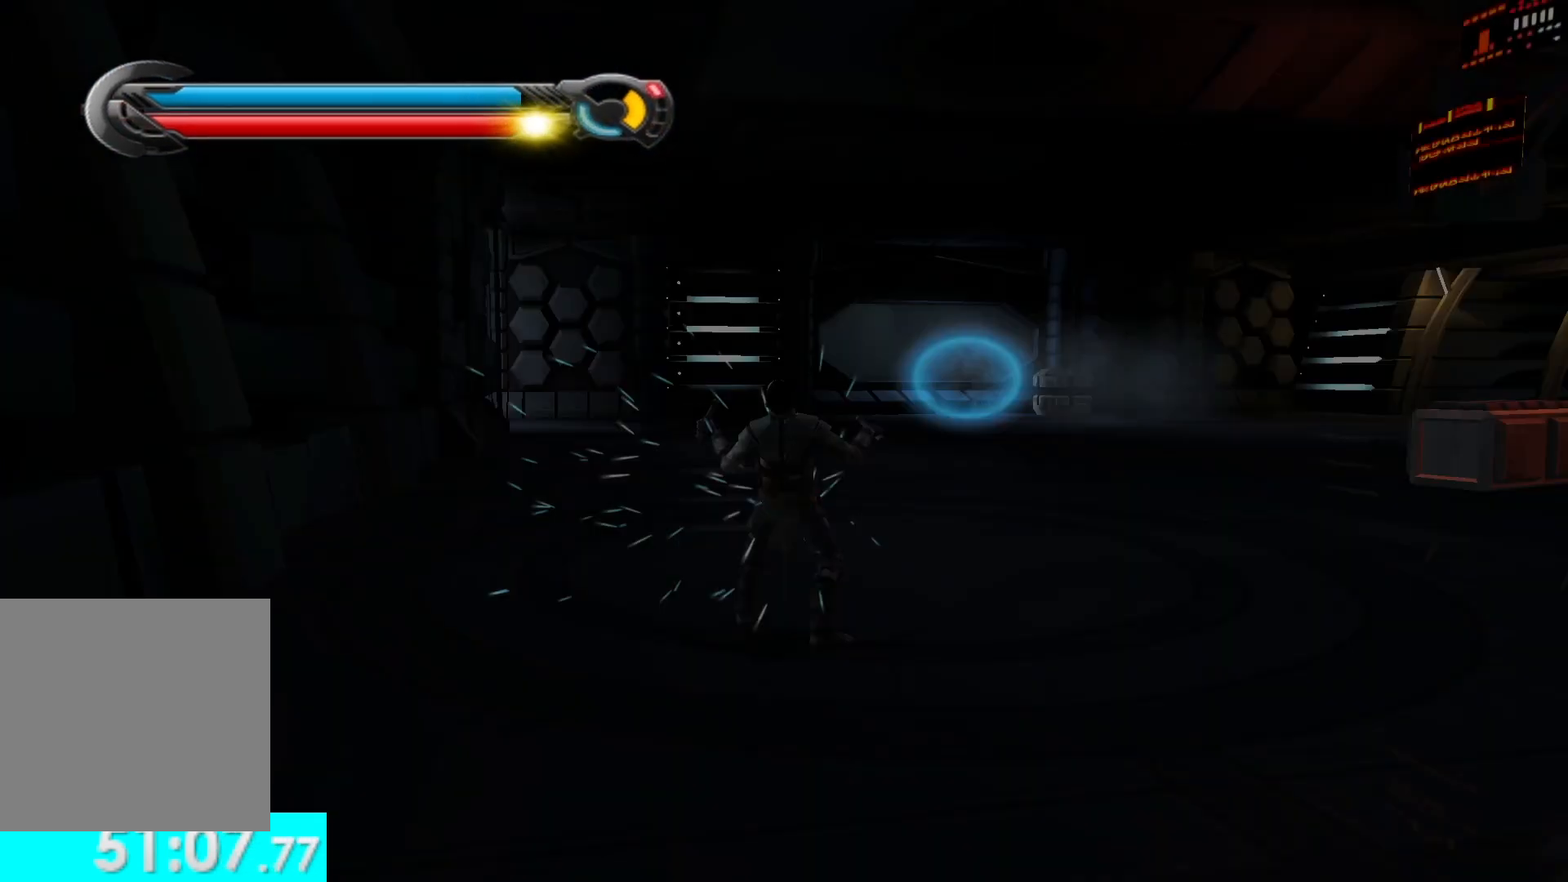
{"buttons": [], "left_stick": "center", "right_stick": "center", "button_events": []}
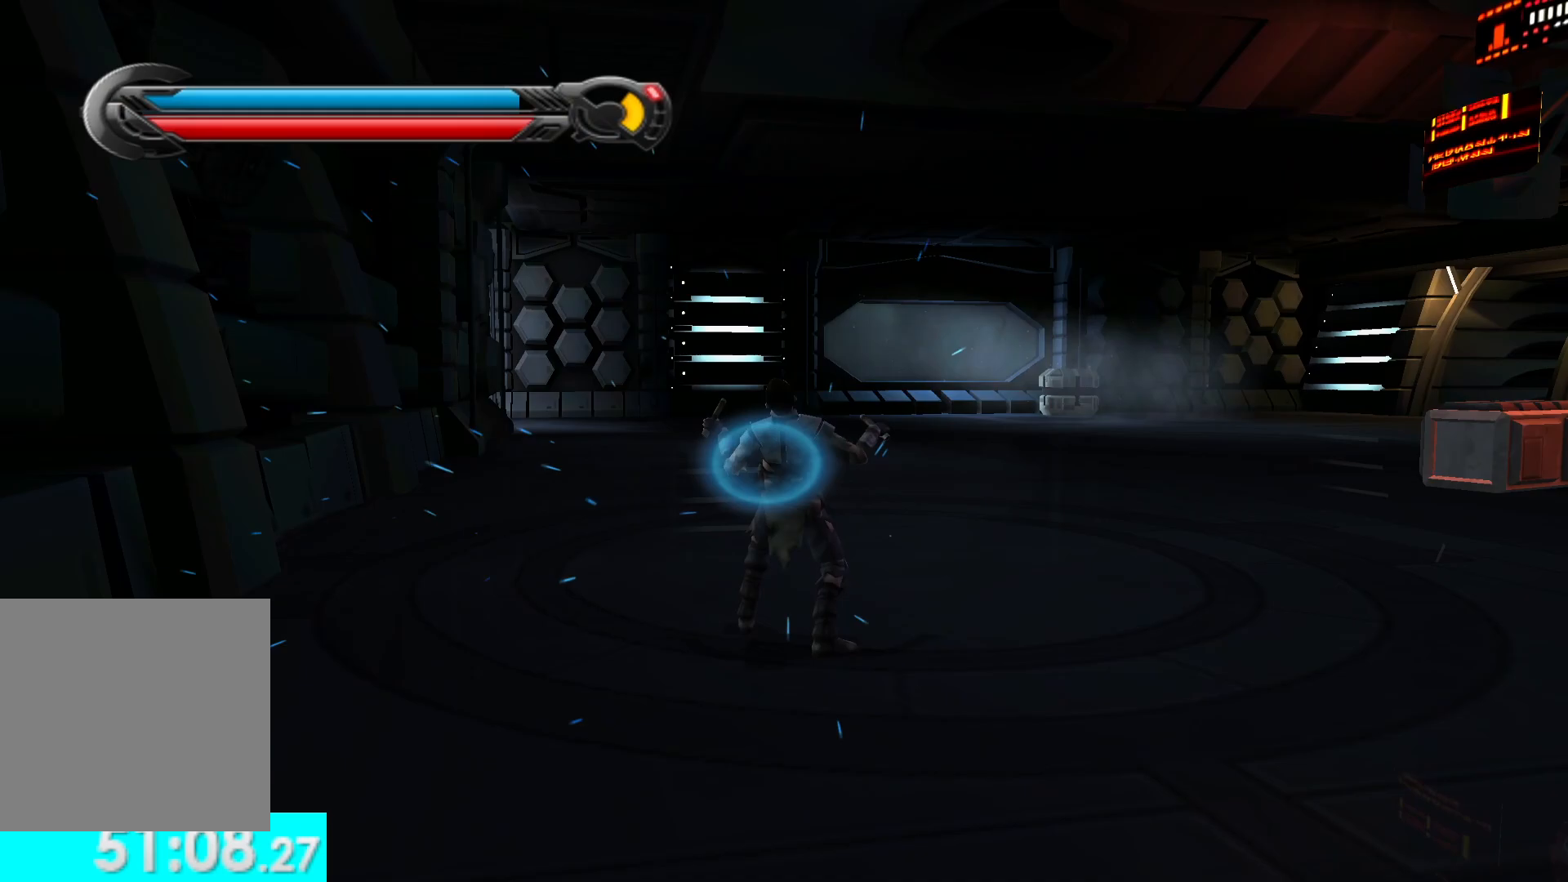
{"buttons": ["L2"], "left_stick": "down", "right_stick": "right", "button_events": [[150, "R2", "down"], [167, "L2", "down"], [250, "R2", "up"], [300, "L2", "up"], [350, "R2", "down"], [417, "L2", "down"], [467, "R2", "up"]]}
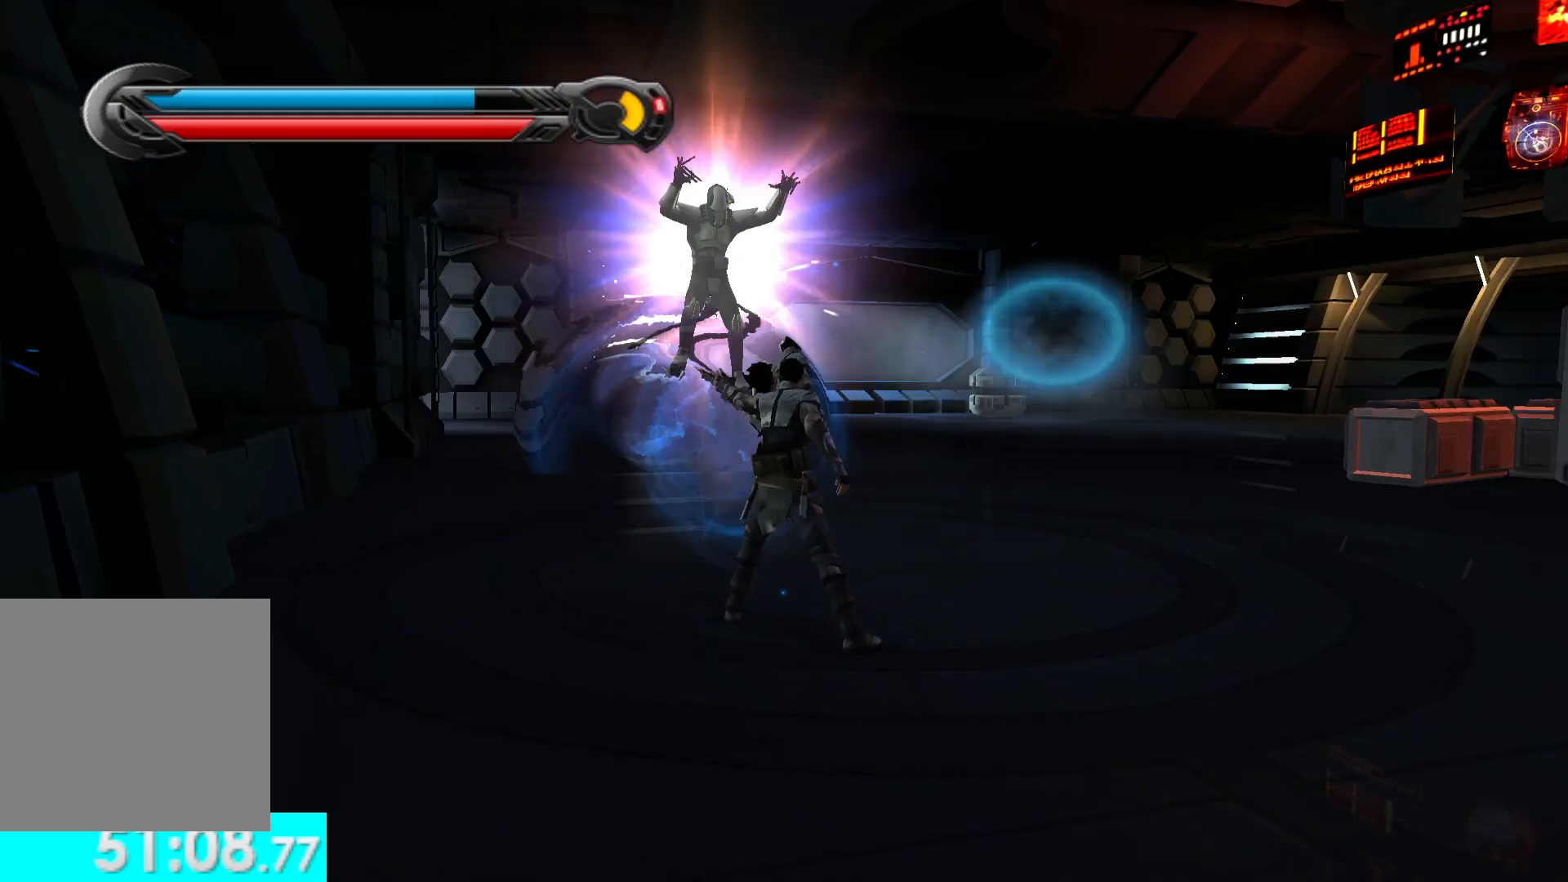
{"buttons": [], "left_stick": "center", "right_stick": "down-right", "button_events": [[17, "L2", "up"]]}
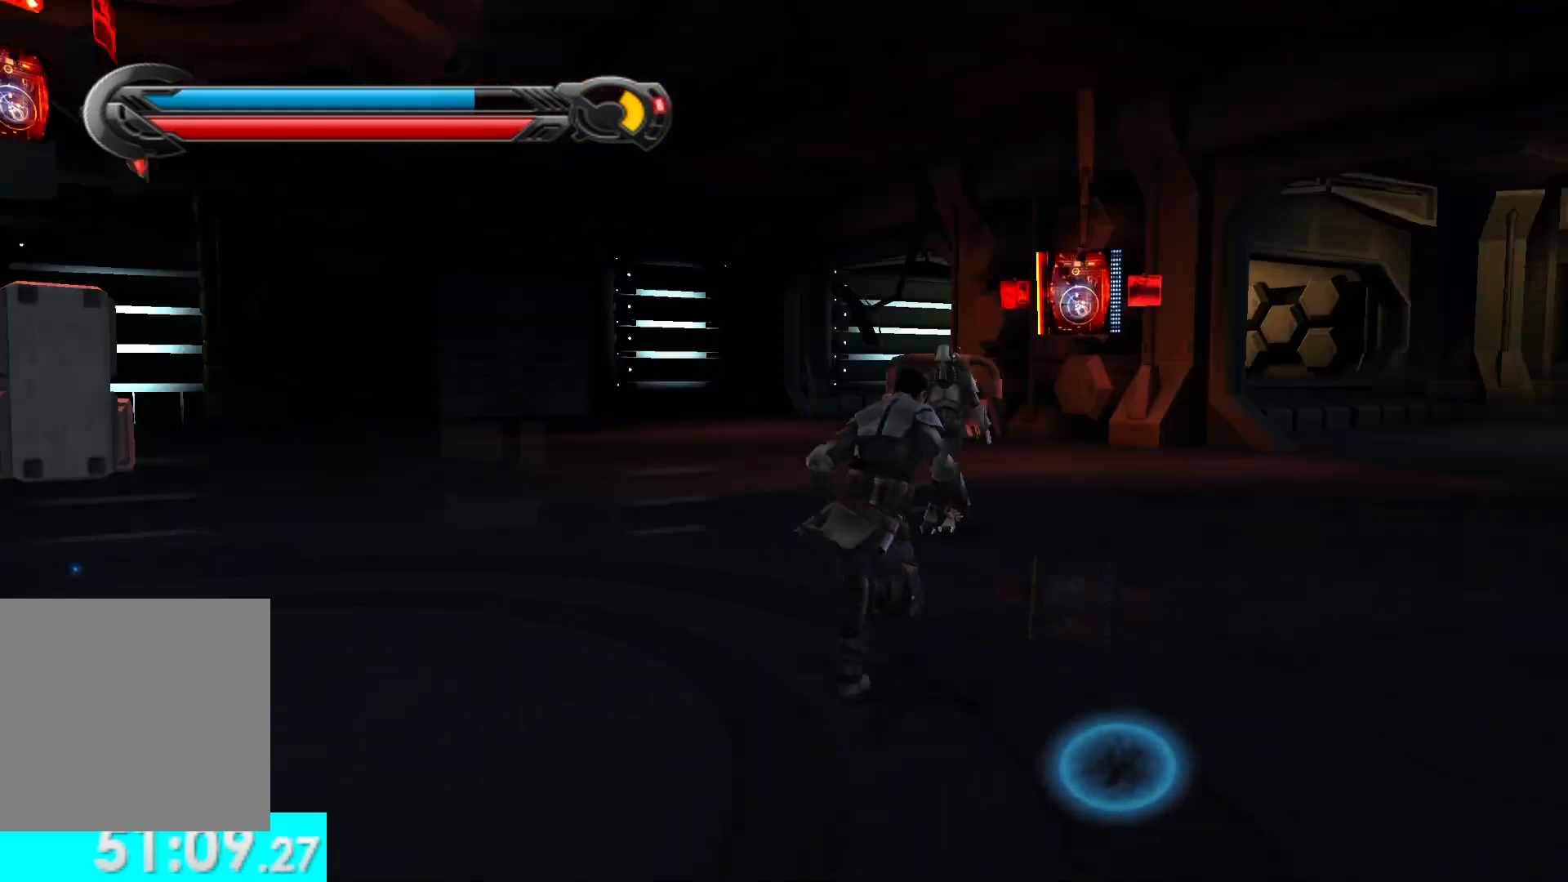
{"buttons": [], "left_stick": "up-left", "right_stick": "center", "button_events": [[83, "SELECT", "down"], [217, "SELECT", "up"], [383, "X", "down"], [483, "X", "up"]]}
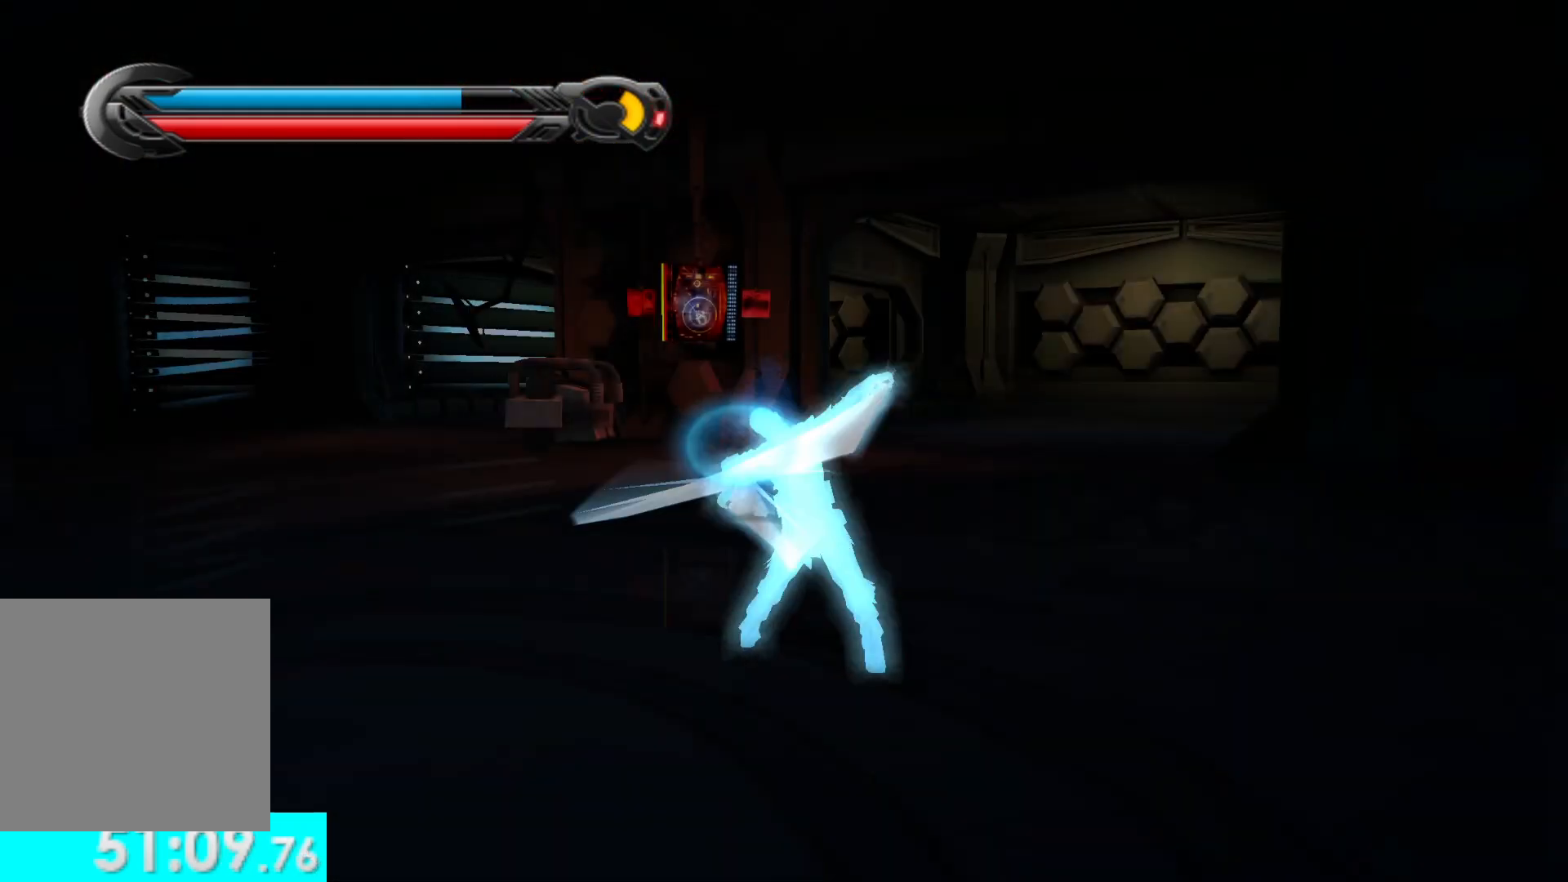
{"buttons": ["X"], "left_stick": "right", "right_stick": "down-right", "button_events": [[67, "X", "down"], [167, "X", "up"], [233, "X", "down"], [350, "X", "up"], [417, "X", "down"]]}
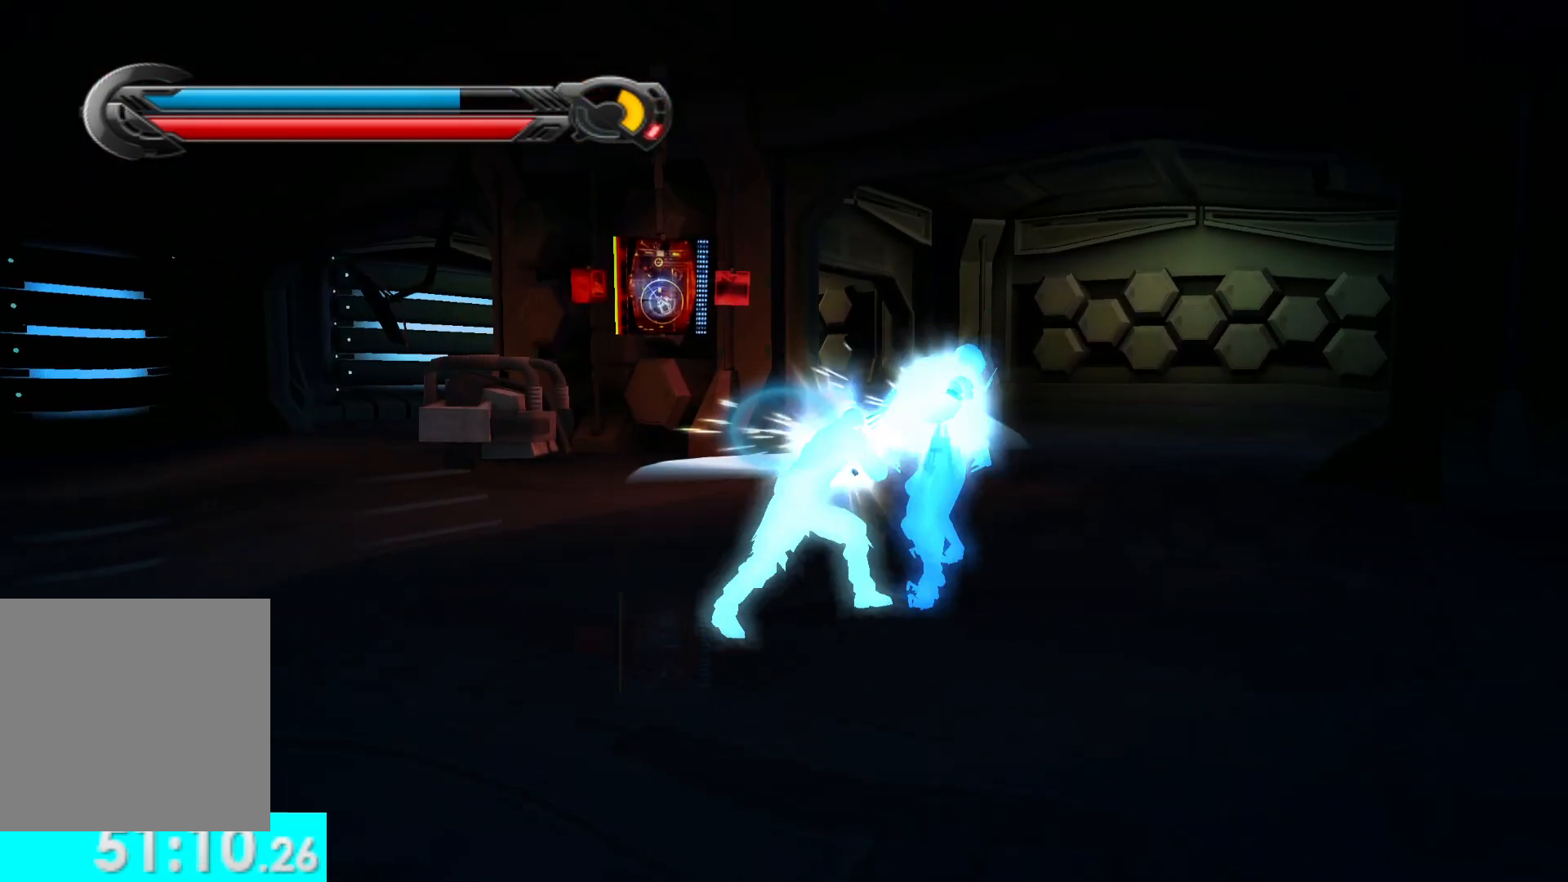
{"buttons": ["X"], "left_stick": "up", "right_stick": "center", "button_events": [[17, "X", "up"], [100, "X", "down"], [200, "X", "up"], [300, "X", "down"], [400, "X", "up"], [483, "X", "down"]]}
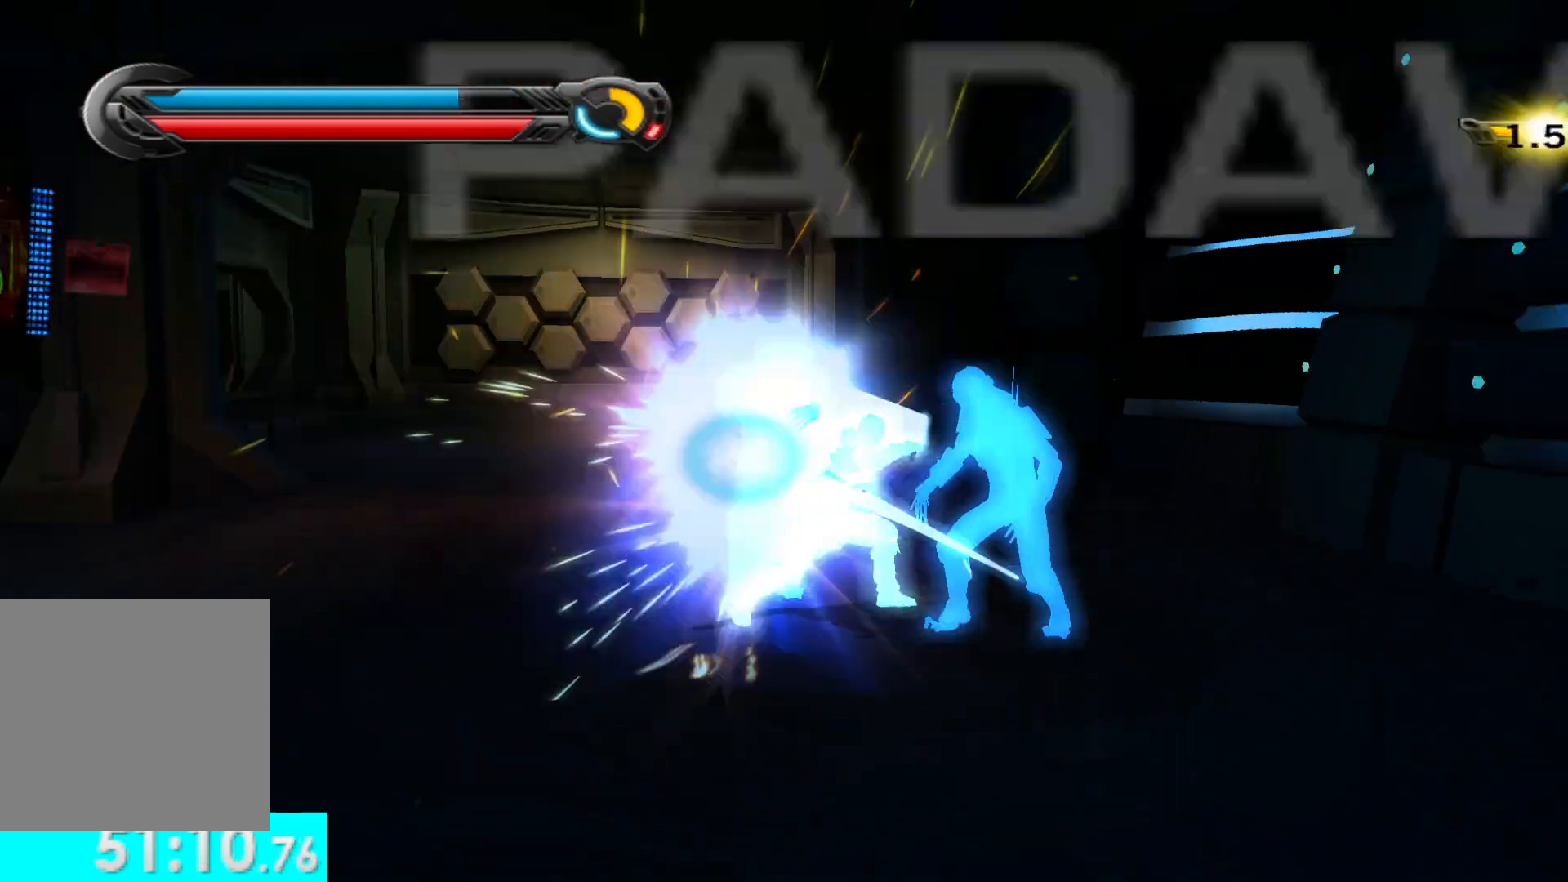
{"buttons": [], "left_stick": "up-left", "right_stick": "right", "button_events": [[83, "X", "up"], [150, "X", "down"], [267, "X", "up"], [367, "R2", "down"], [500, "R2", "up"]]}
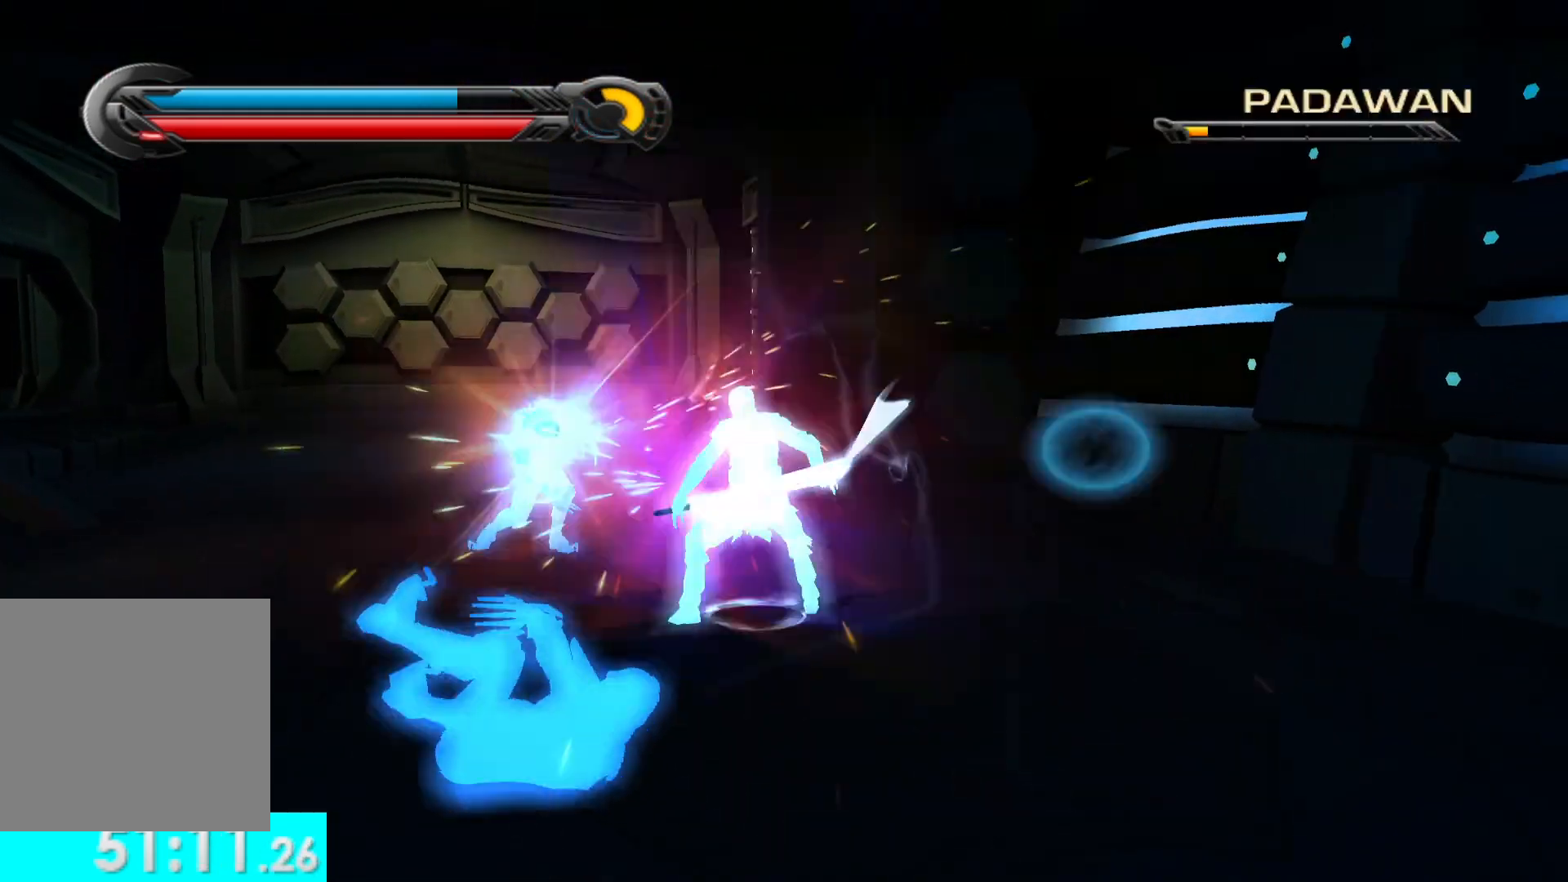
{"buttons": ["R2"], "left_stick": "left", "right_stick": "left", "button_events": [[100, "R2", "down"], [183, "R2", "up"], [300, "R2", "down"], [383, "R2", "up"], [500, "R2", "down"]]}
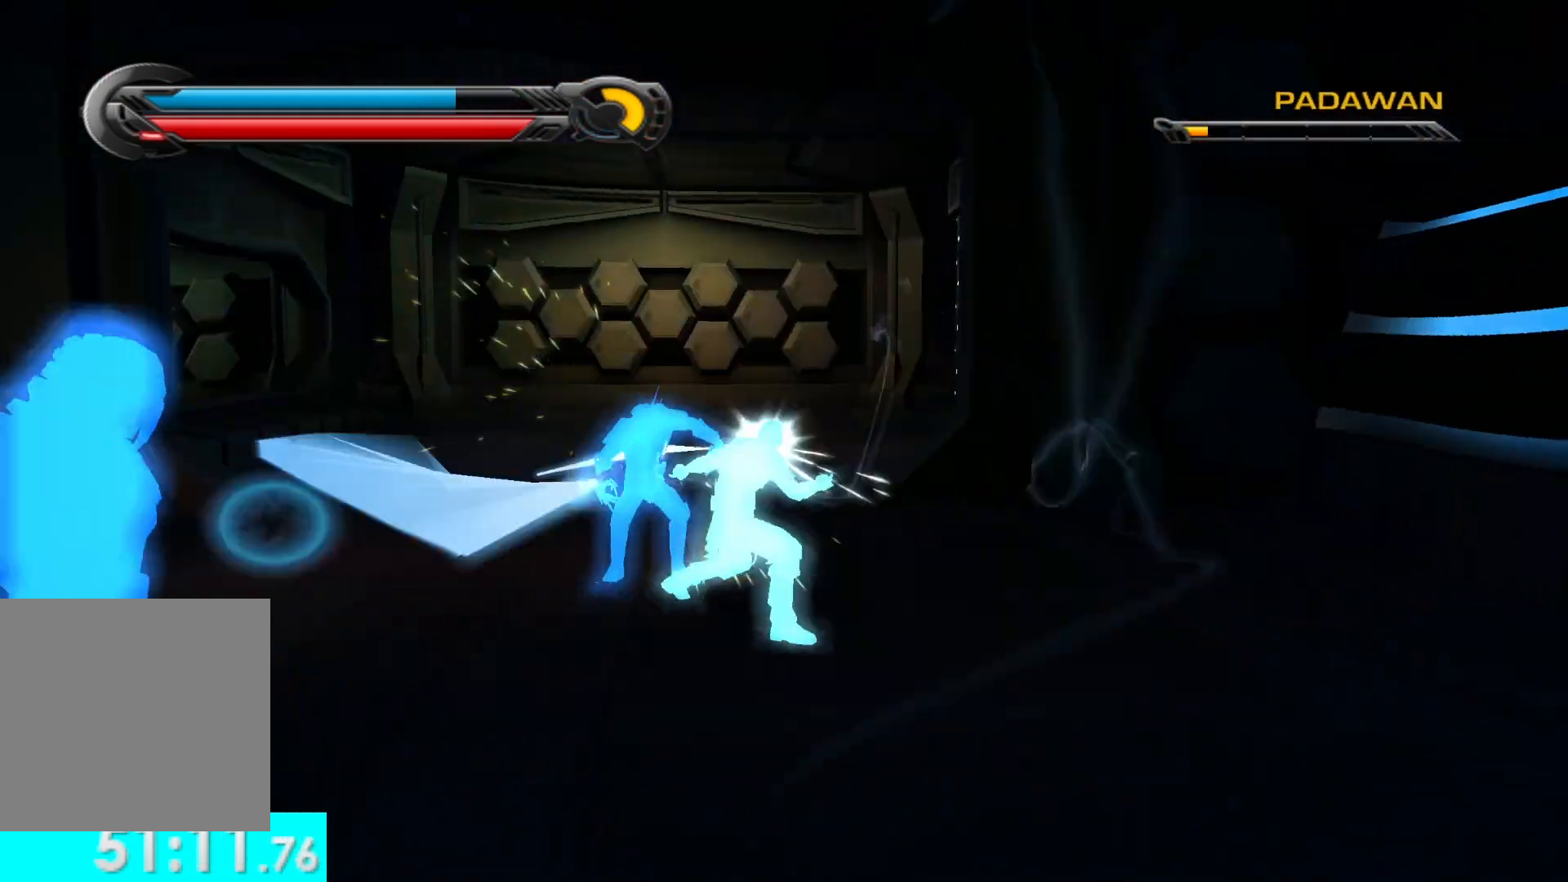
{"buttons": [], "left_stick": "up", "right_stick": "center", "button_events": [[150, "R2", "up"]]}
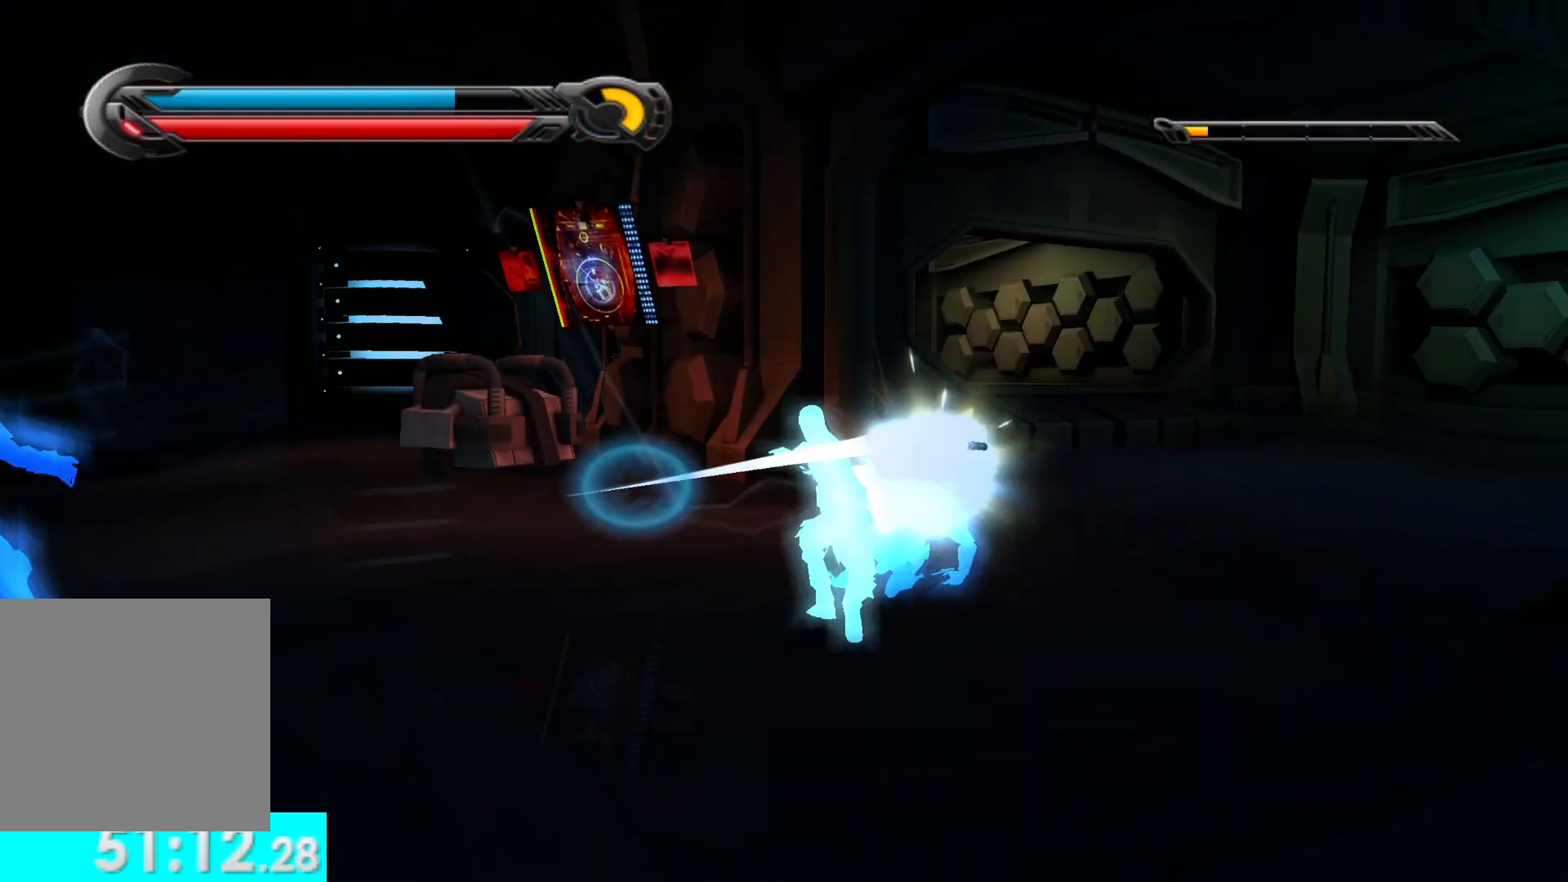
{"buttons": ["X"], "left_stick": "up-right", "right_stick": "down", "button_events": [[33, "X", "down"], [150, "X", "up"], [250, "X", "down"], [367, "X", "up"], [433, "X", "down"]]}